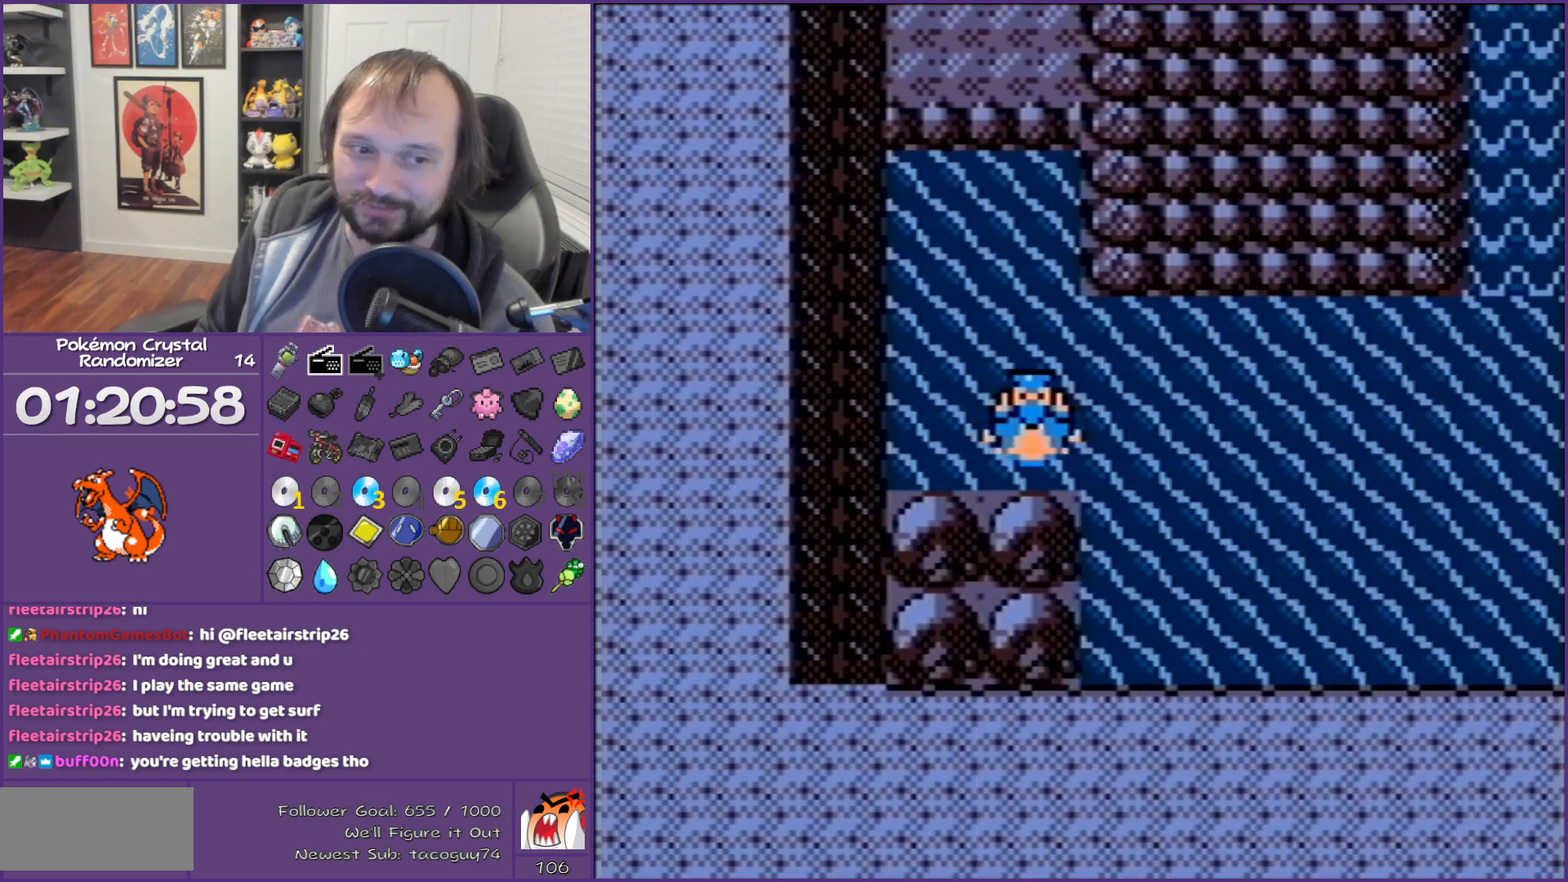
Gameplay with a controller (Nintendo layout); each line is a JSON object with the inputs held at the frame after it. "events" lists button and stick changes between this image and that frame as [ms after this image, input, new state], when the widget could be followed in between. Not read: L3 R3.
{"buttons": ["DPAD_RIGHT"], "events": []}
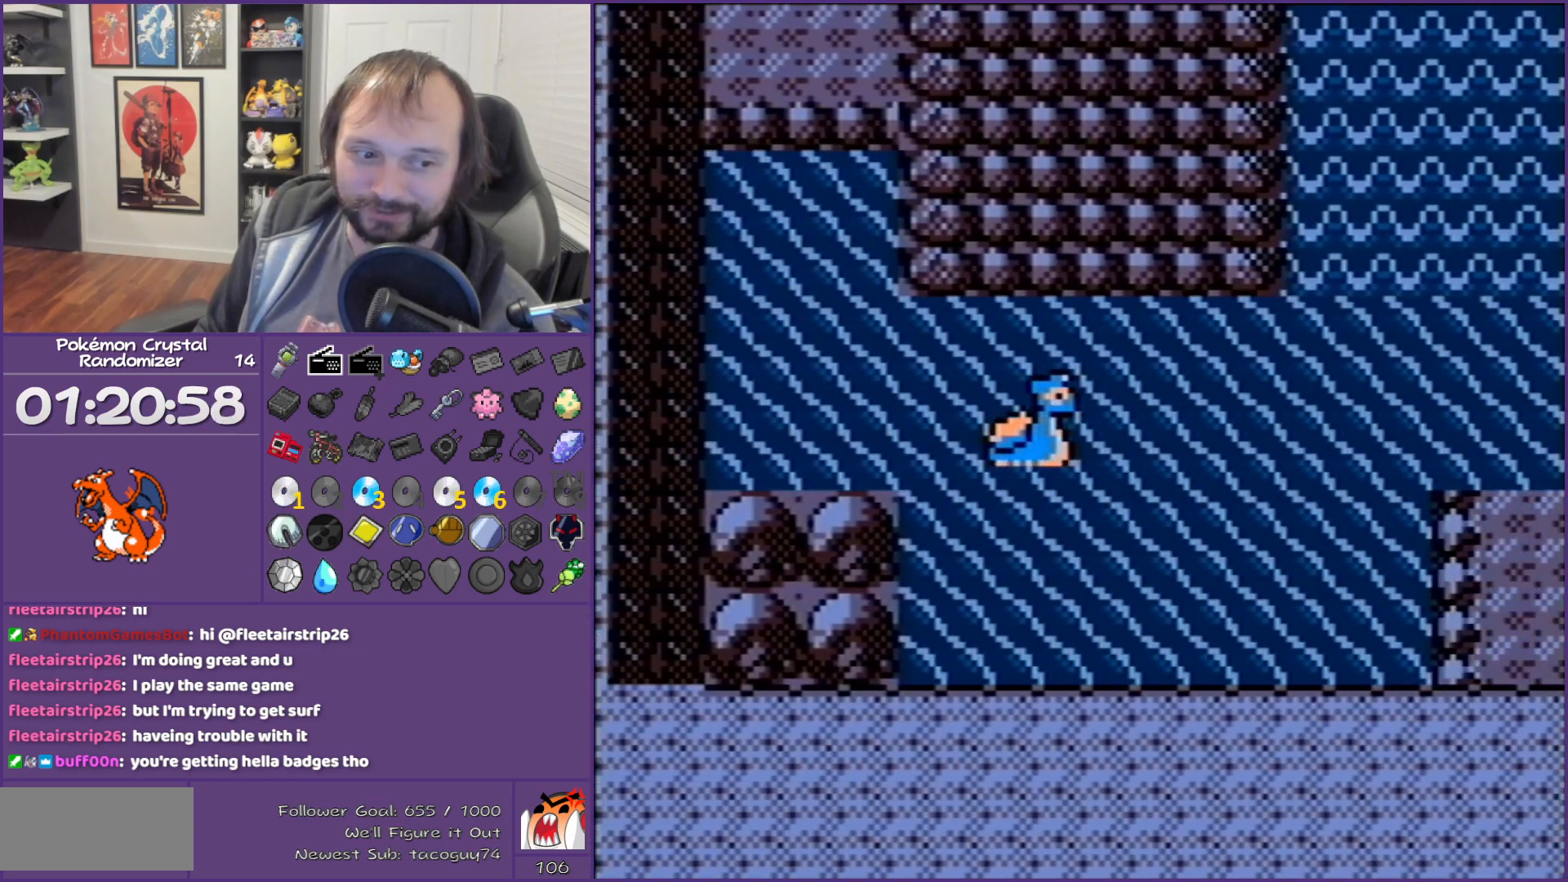
{"buttons": ["DPAD_RIGHT"], "events": [[17, "A", "down"], [17, "DPAD_DOWN", "down"], [17, "DPAD_LEFT", "down"], [17, "DPAD_RIGHT", "up"], [67, "A", "up"], [67, "DPAD_DOWN", "up"], [67, "DPAD_LEFT", "up"], [67, "DPAD_RIGHT", "down"]]}
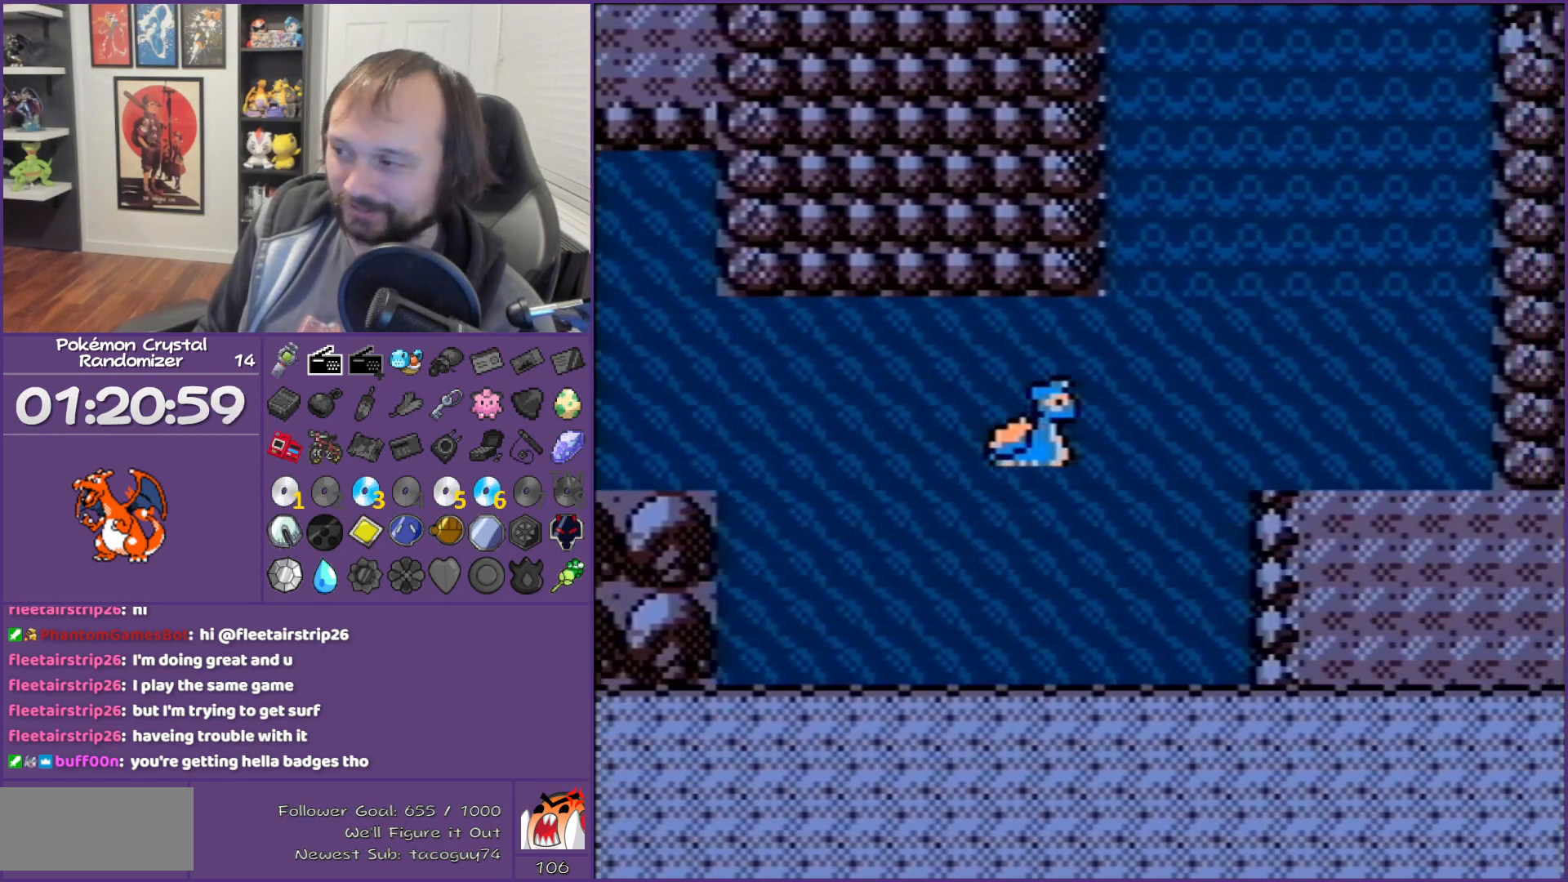
{"buttons": ["DPAD_RIGHT"], "events": []}
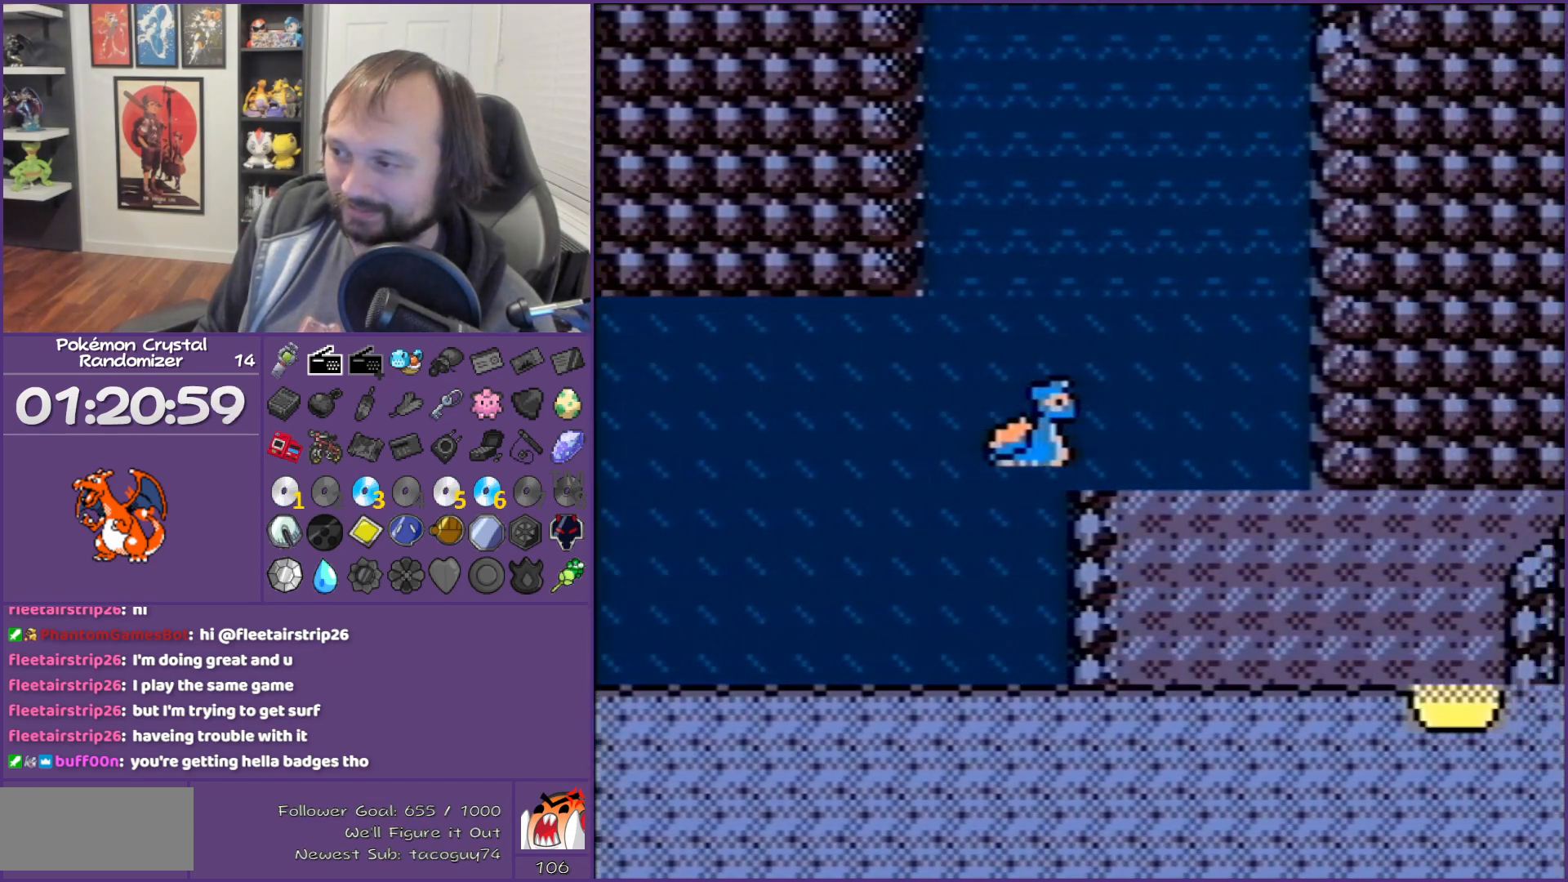
{"buttons": [], "events": [[133, "DPAD_DOWN", "down"], [200, "DPAD_RIGHT", "up"], [433, "DPAD_DOWN", "up"]]}
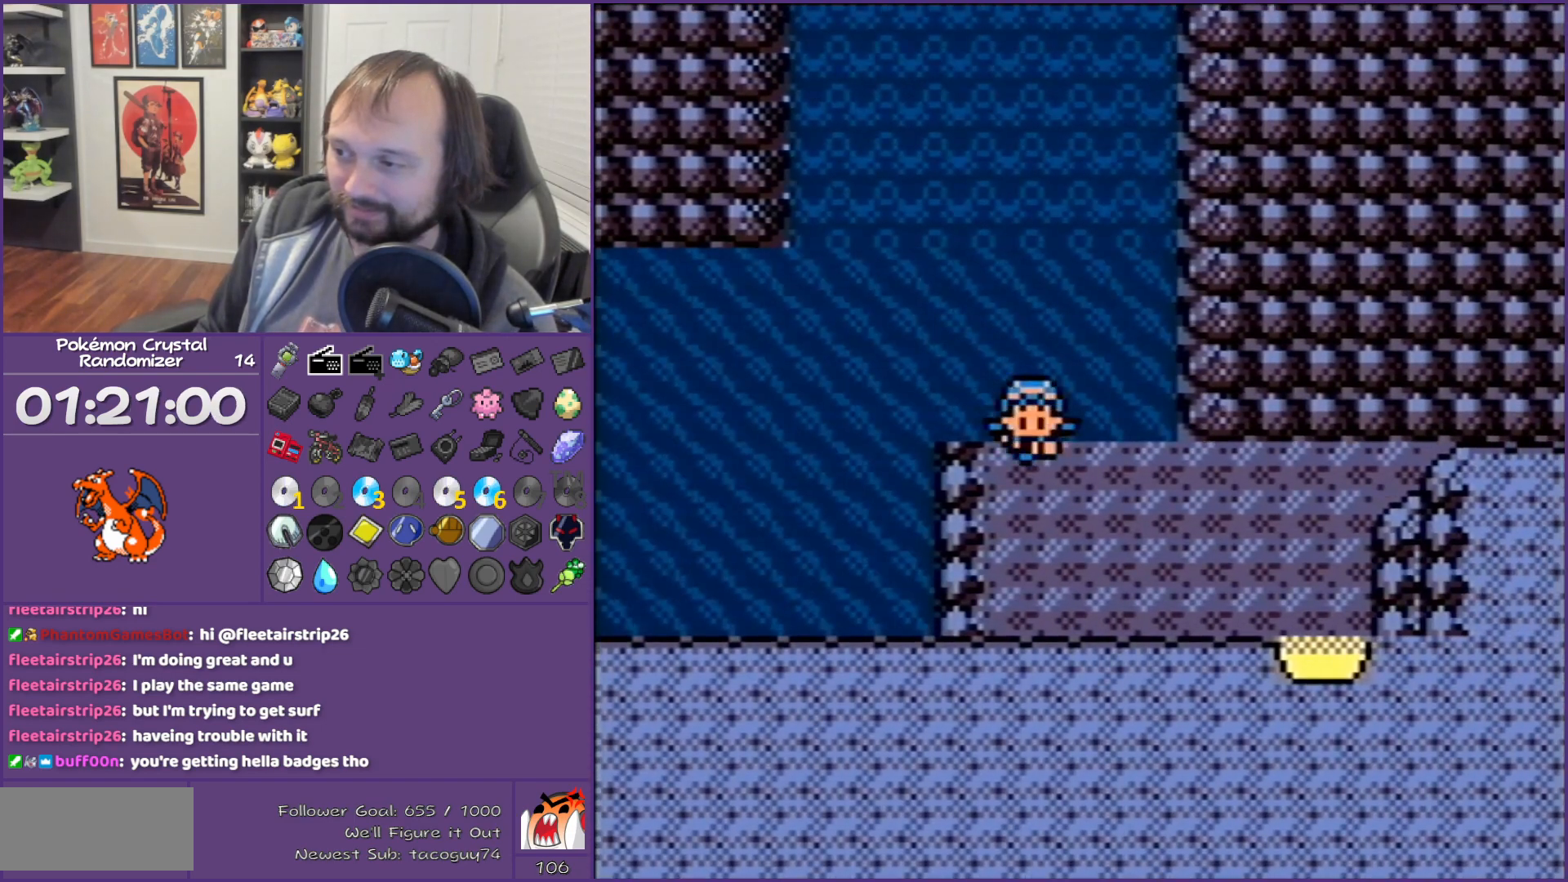
{"buttons": ["DPAD_RIGHT"], "events": [[67, "SELECT", "down"], [333, "DPAD_RIGHT", "down"], [333, "SELECT", "up"]]}
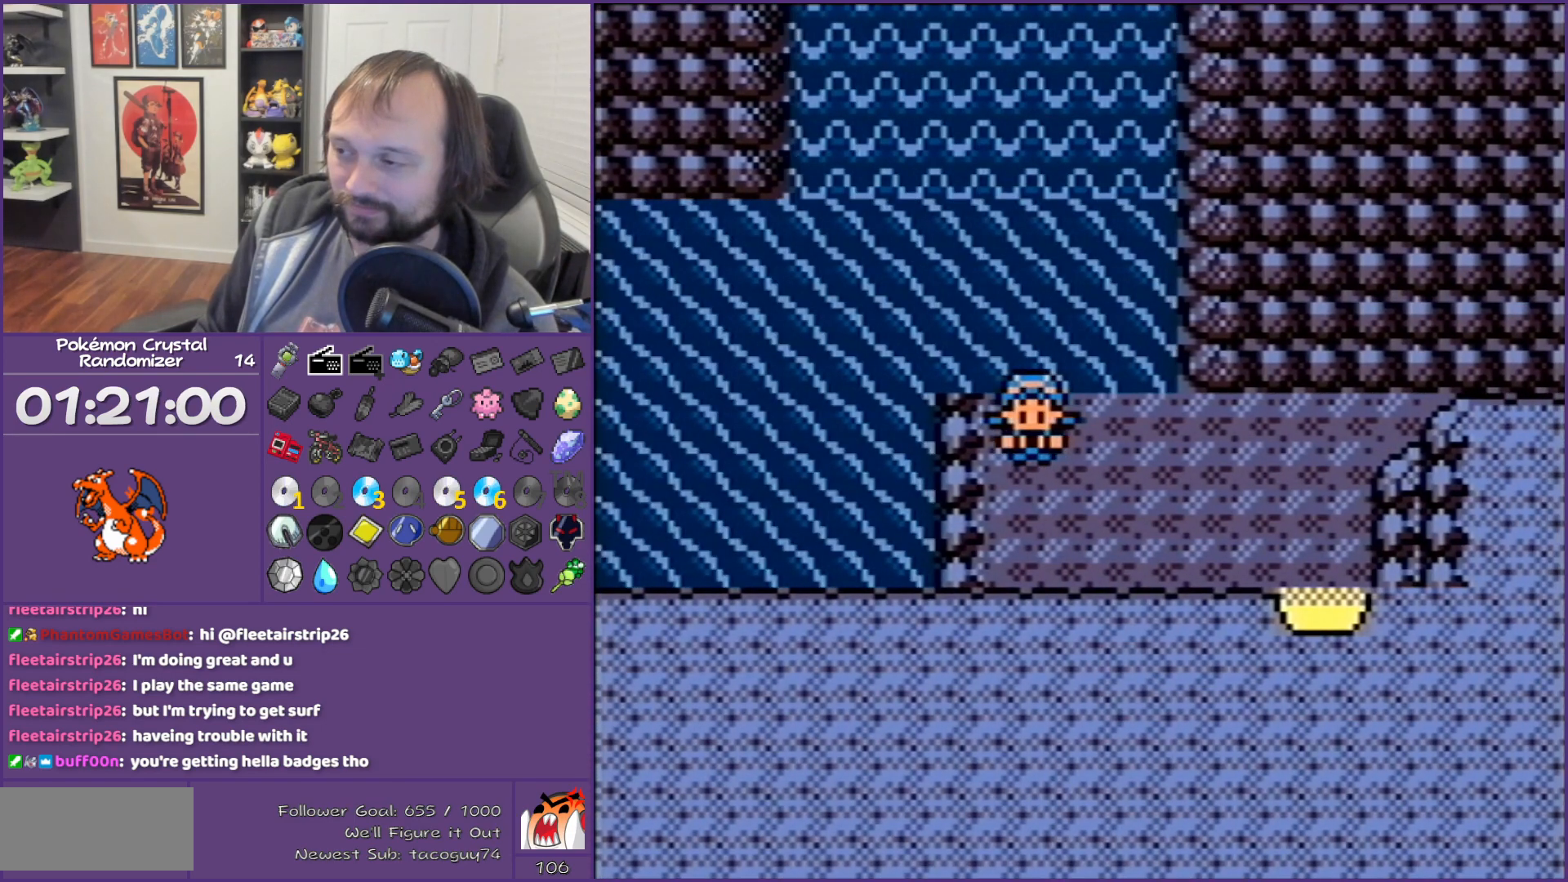
{"buttons": ["DPAD_RIGHT"], "events": []}
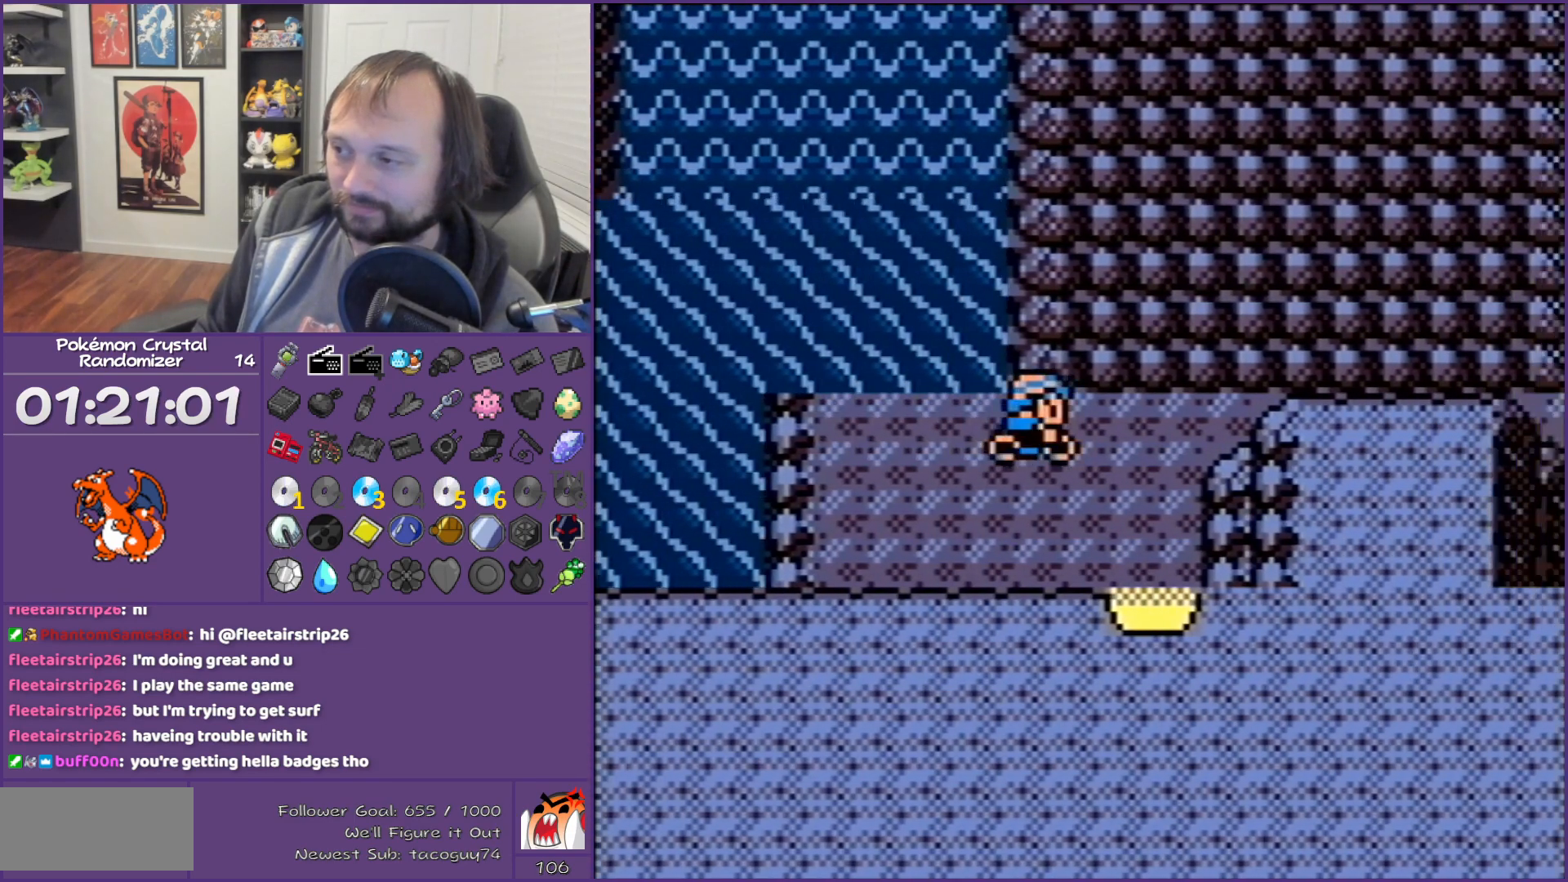
{"buttons": [], "events": [[117, "DPAD_DOWN", "down"], [117, "DPAD_RIGHT", "up"], [433, "DPAD_DOWN", "up"]]}
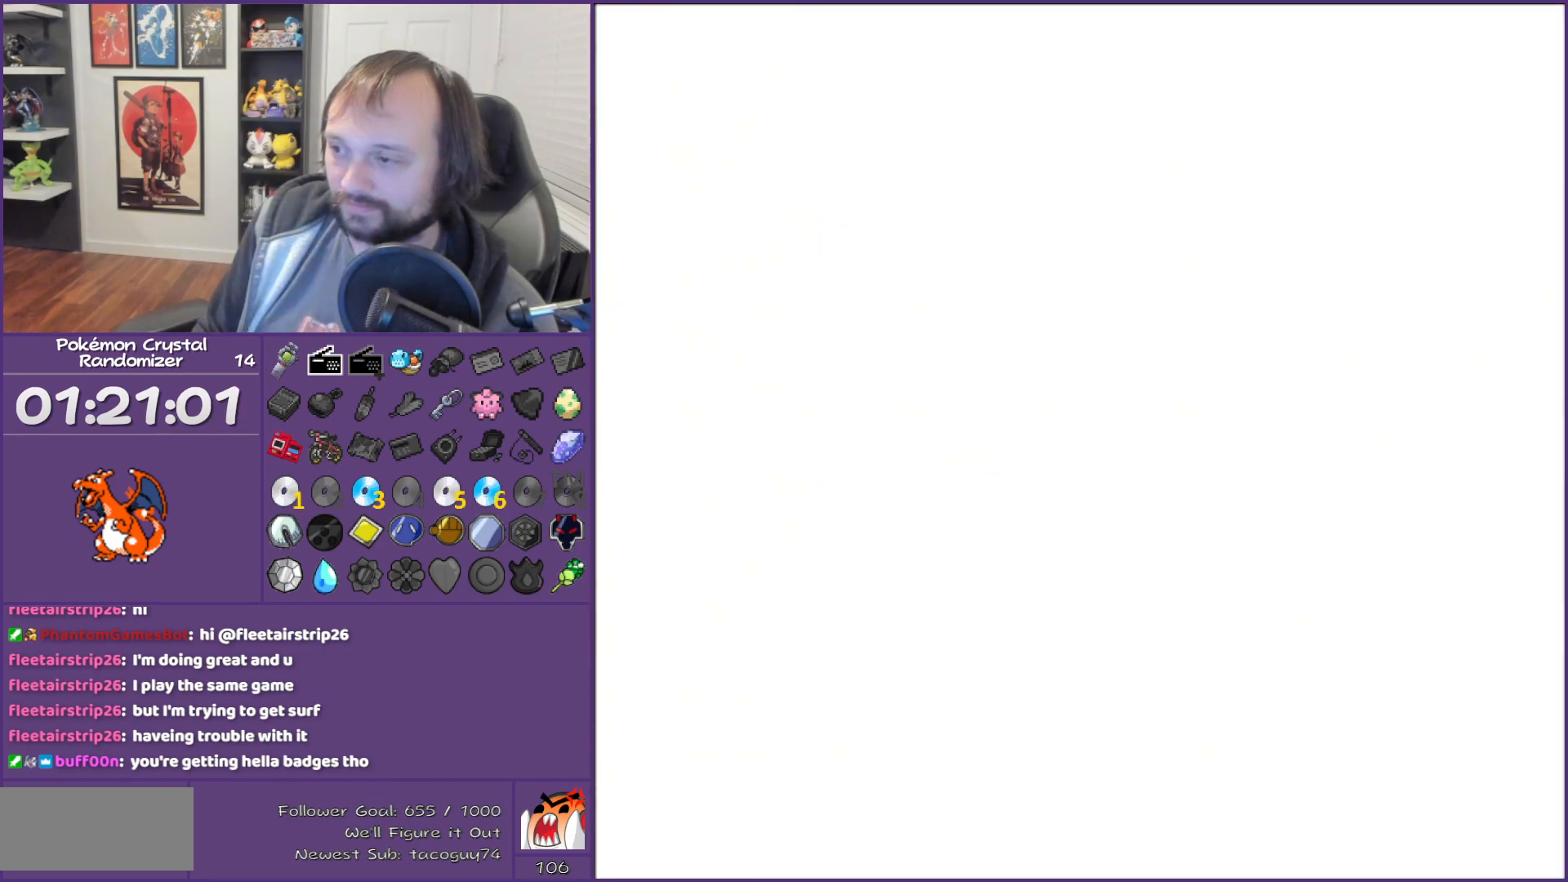
{"buttons": ["DPAD_DOWN"], "events": [[117, "DPAD_DOWN", "down"]]}
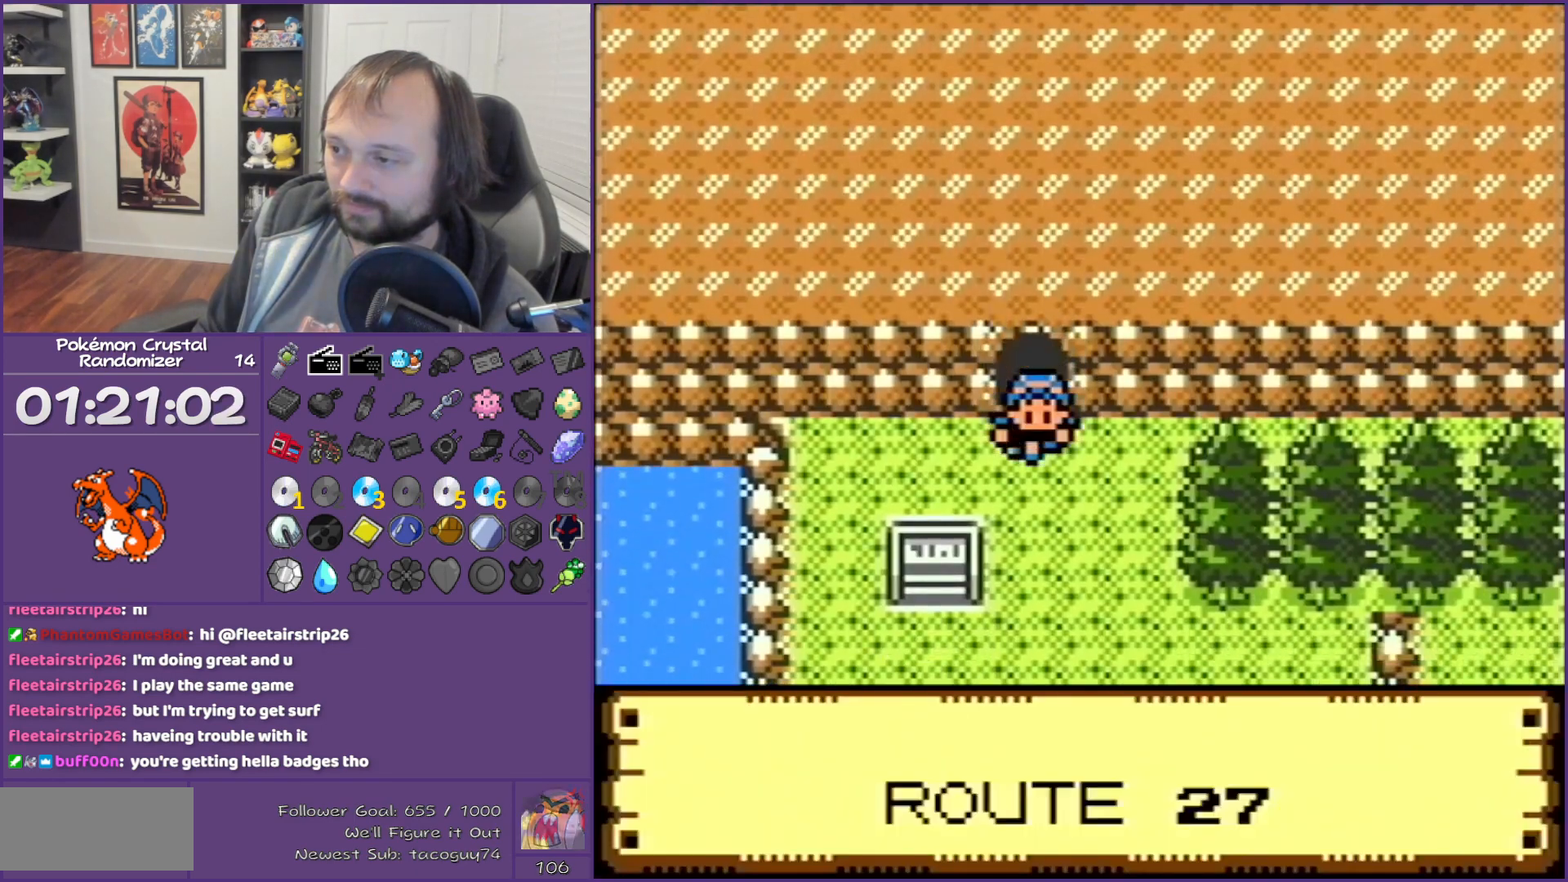
{"buttons": ["DPAD_DOWN"], "events": []}
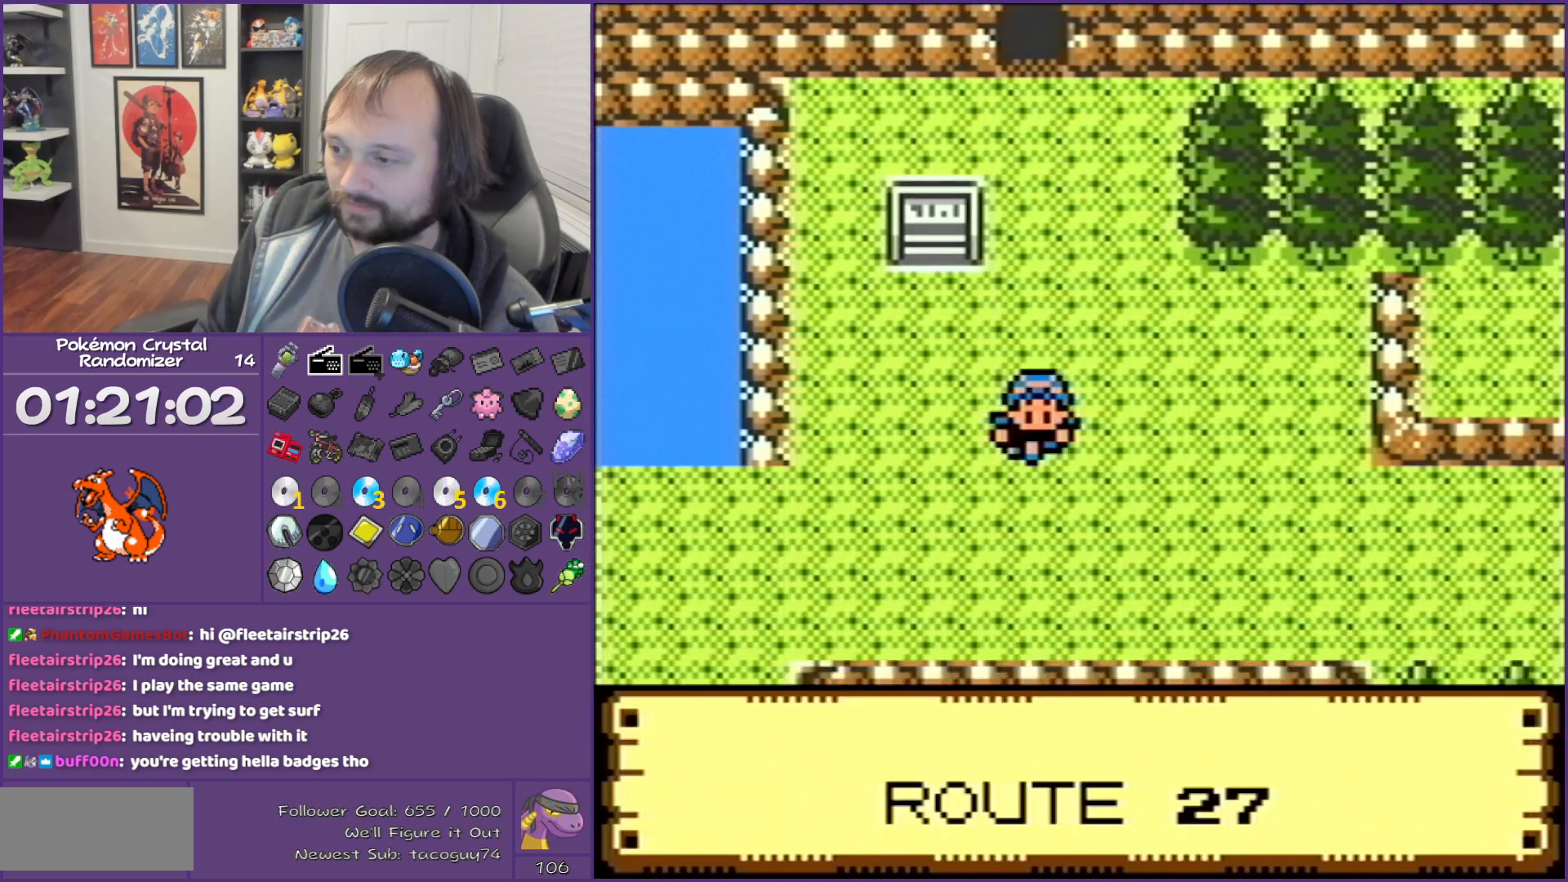
{"buttons": ["DPAD_RIGHT"], "events": [[500, "DPAD_DOWN", "up"], [500, "DPAD_RIGHT", "down"]]}
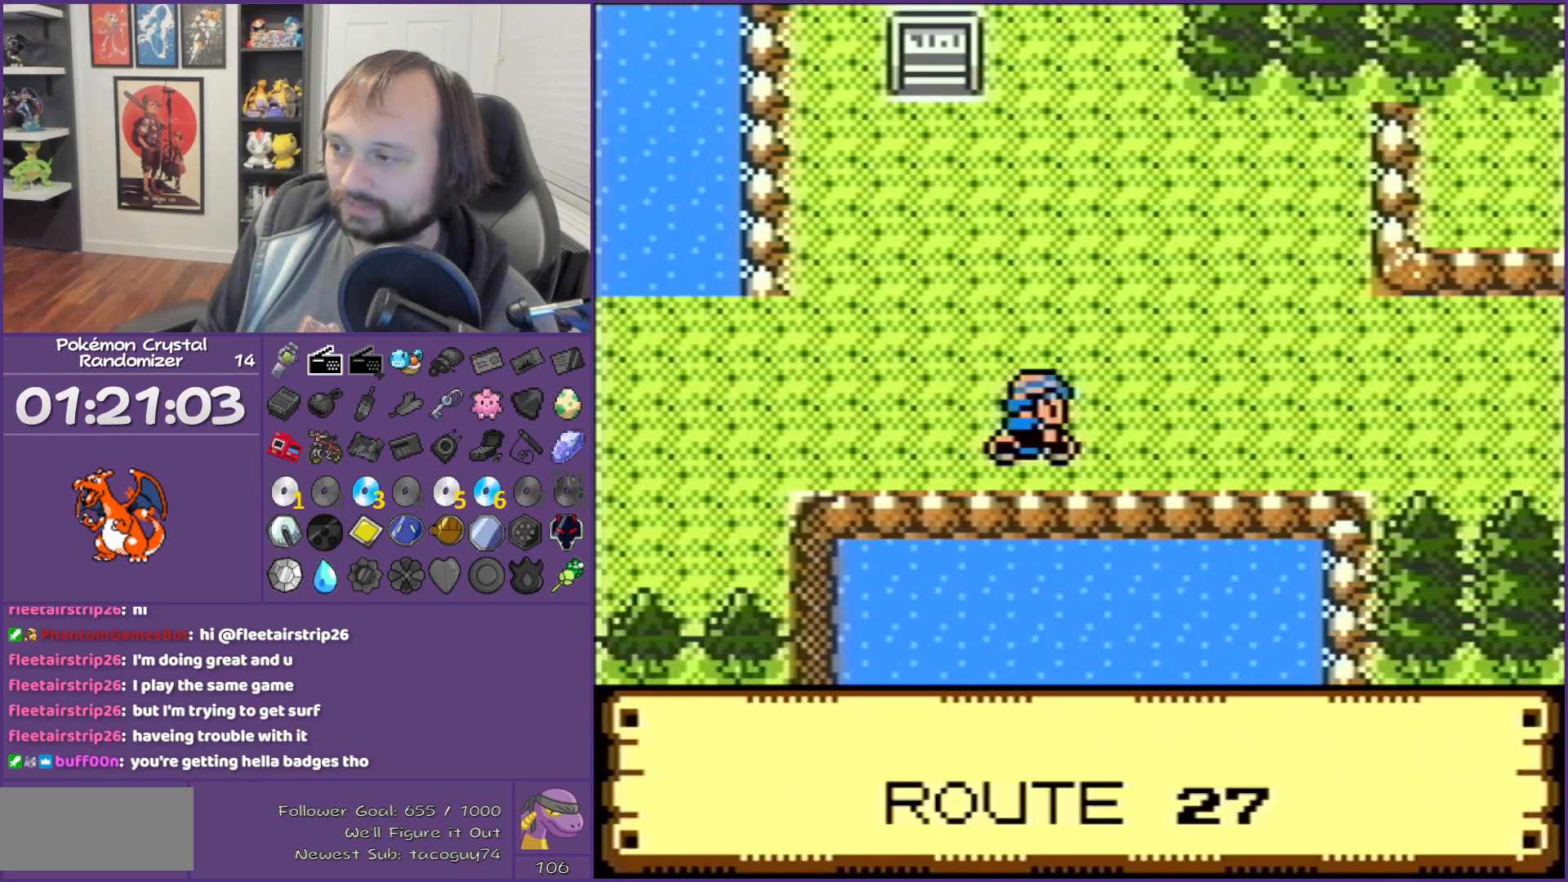
{"buttons": ["A", "DPAD_DOWN"], "events": [[317, "DPAD_DOWN", "down"], [317, "DPAD_RIGHT", "up"], [467, "A", "down"]]}
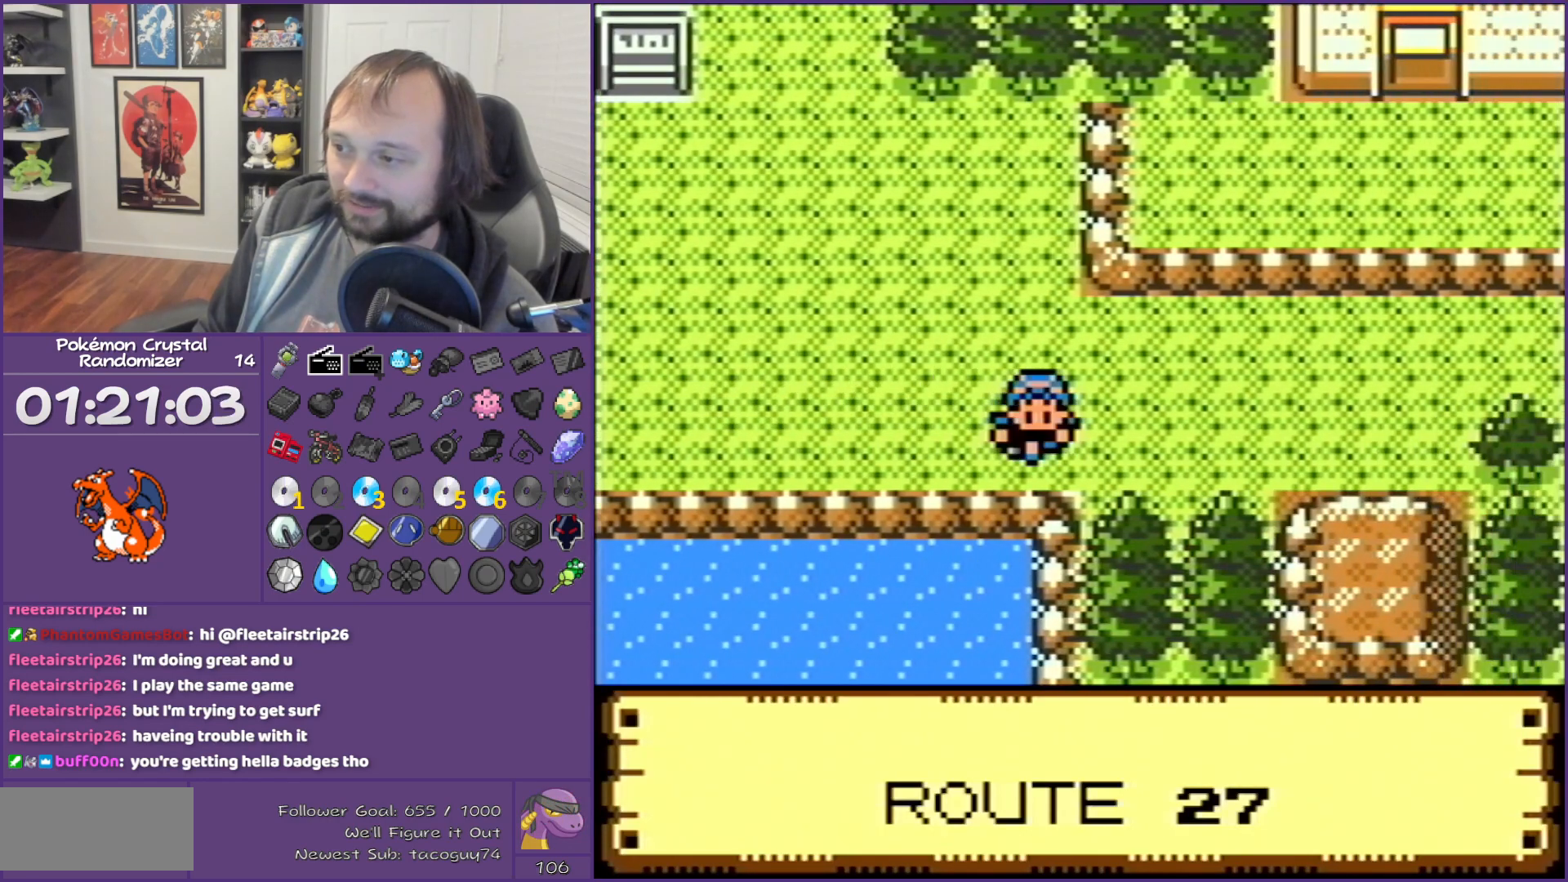
{"buttons": ["A"], "events": [[83, "DPAD_DOWN", "up"]]}
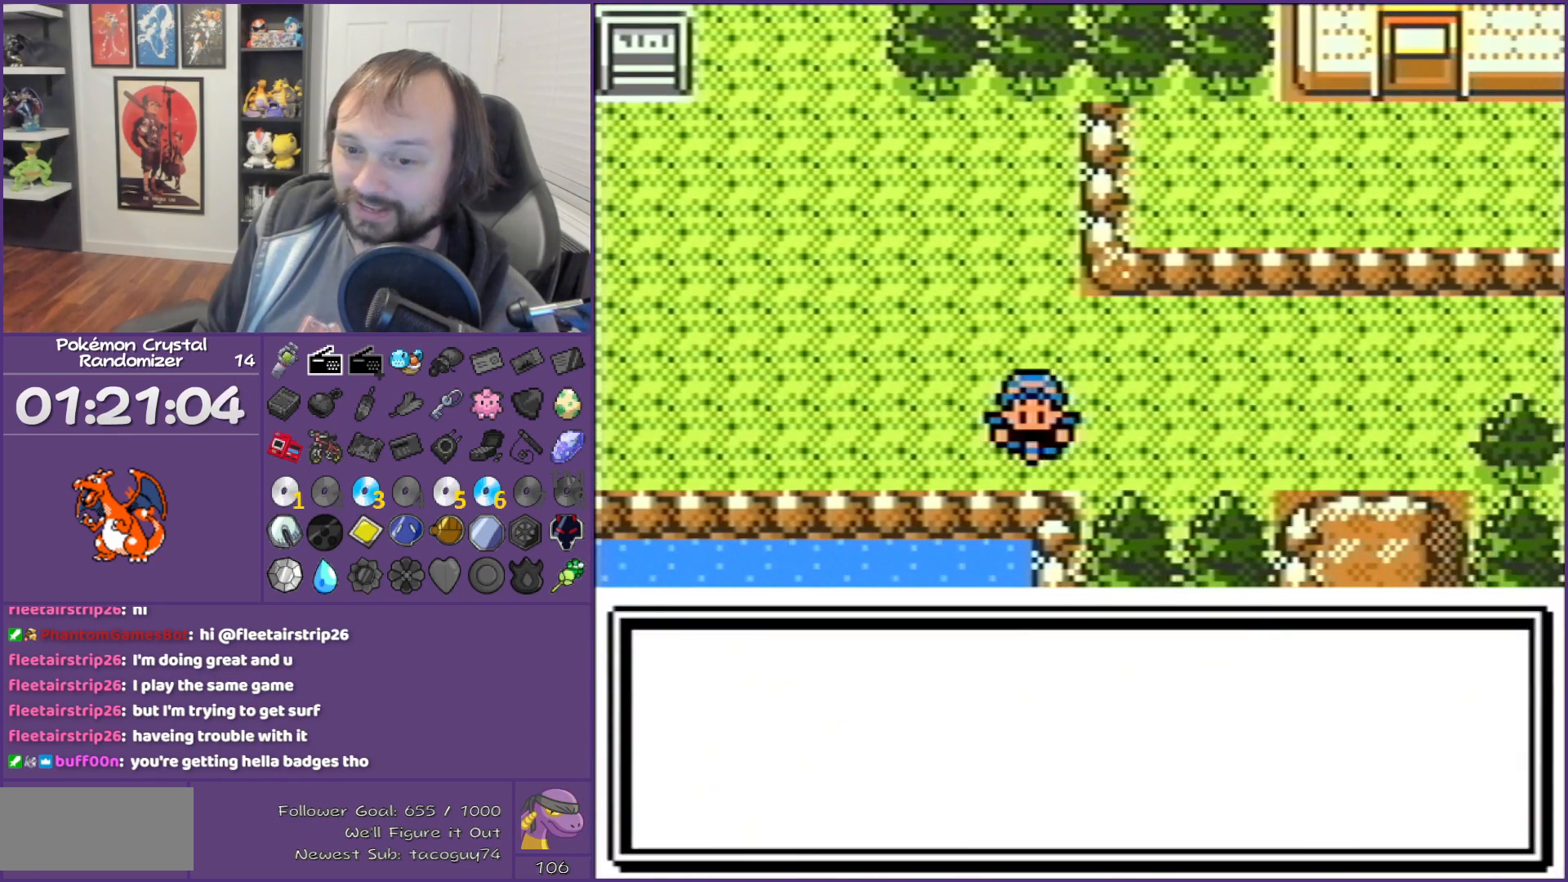
{"buttons": ["A"], "events": [[183, "A", "up"], [300, "A", "down"], [367, "A", "up"], [467, "A", "down"]]}
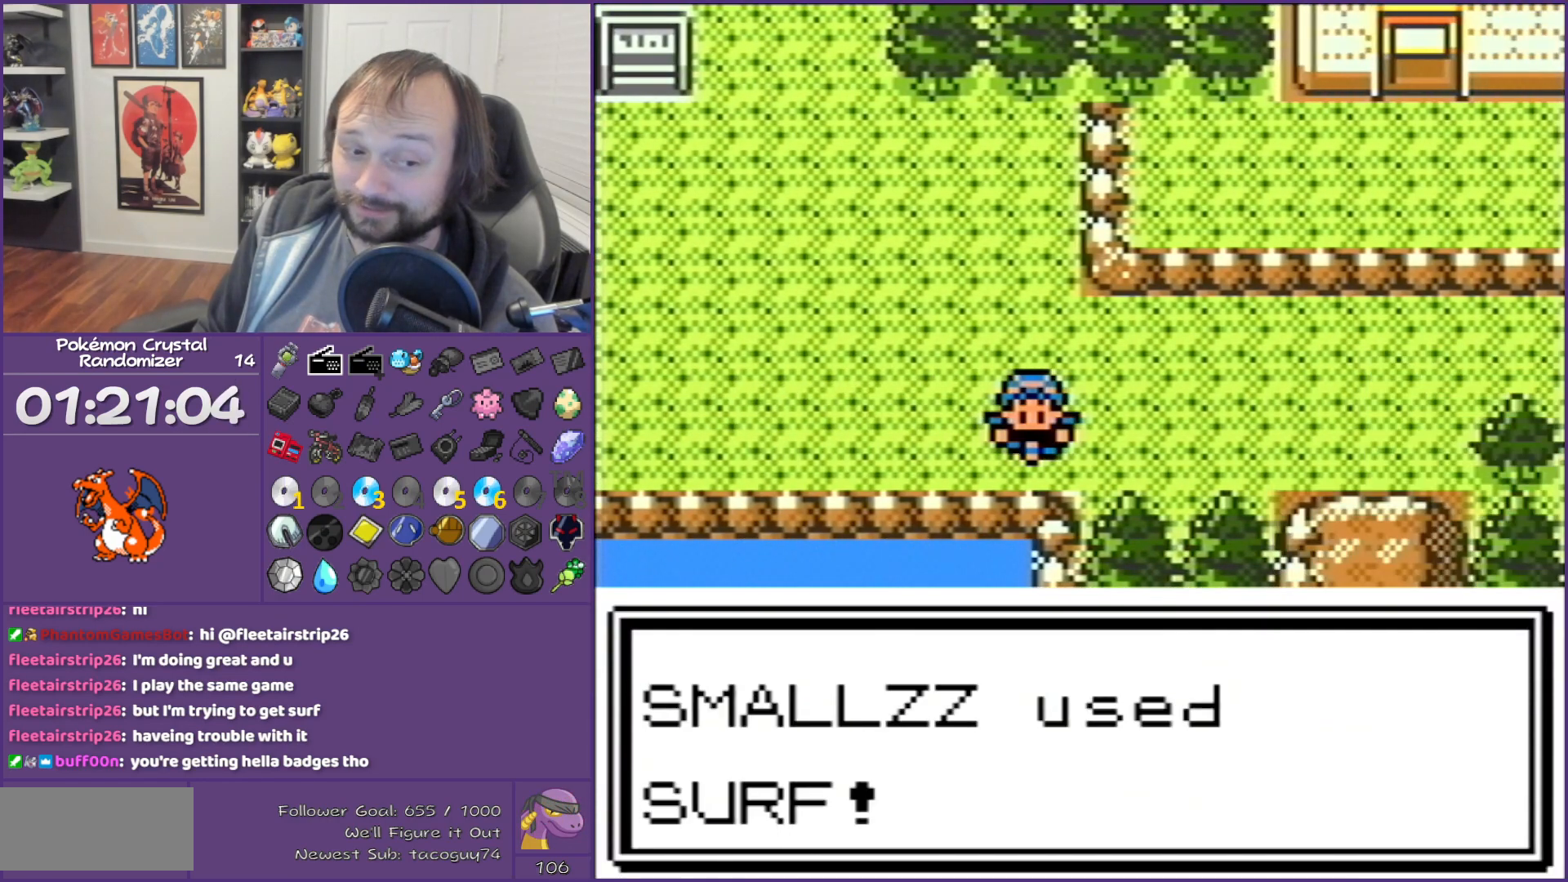
{"buttons": ["DPAD_DOWN"], "events": [[67, "A", "up"], [117, "A", "down"], [333, "DPAD_DOWN", "down"], [500, "A", "up"]]}
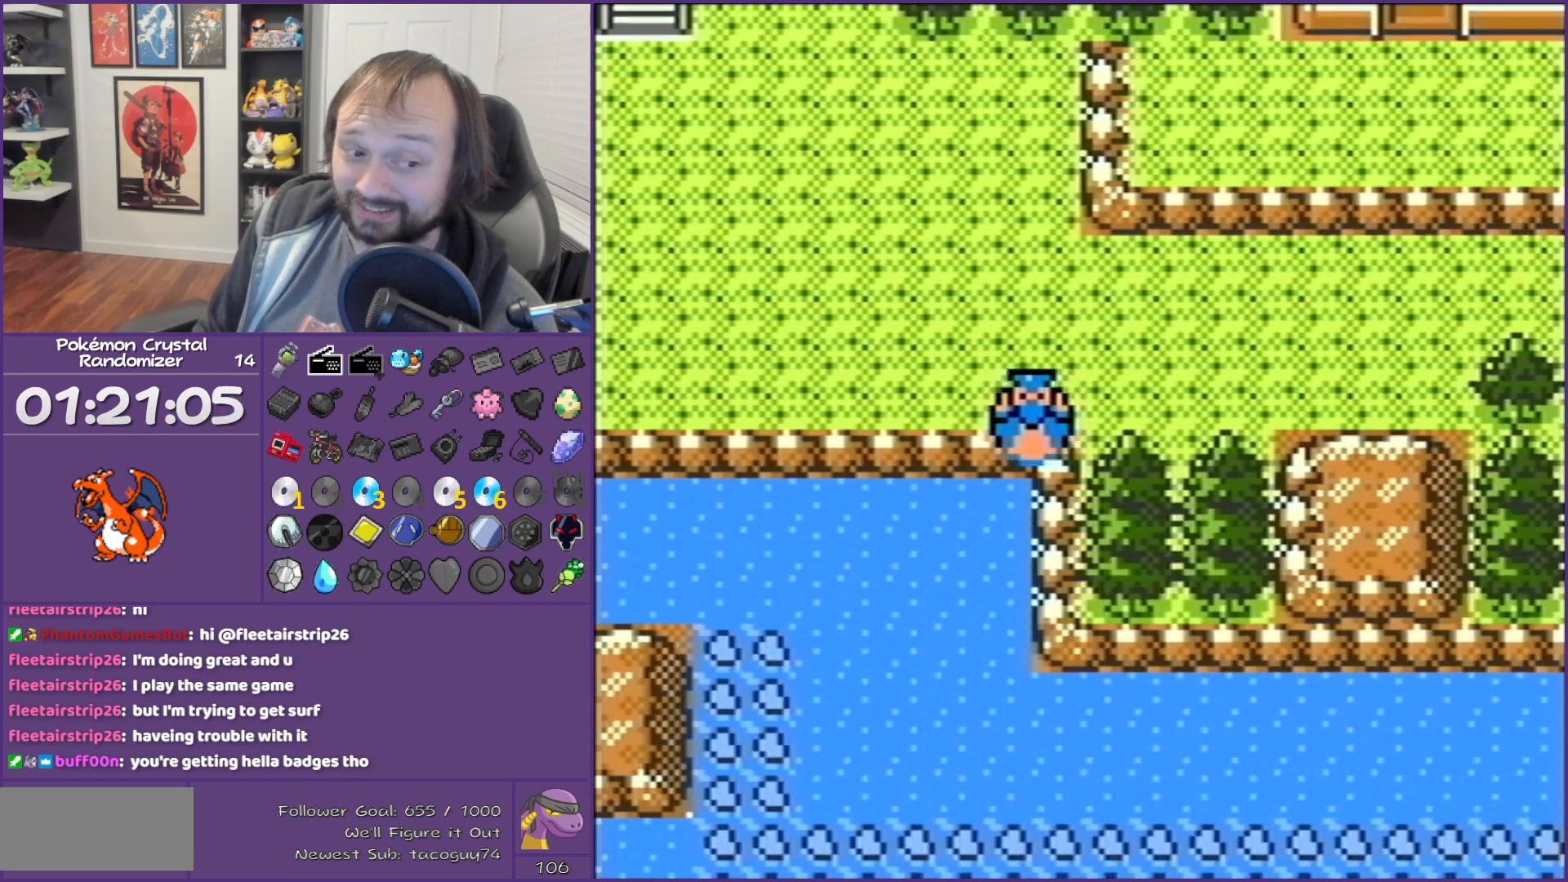
{"buttons": ["DPAD_DOWN"], "events": []}
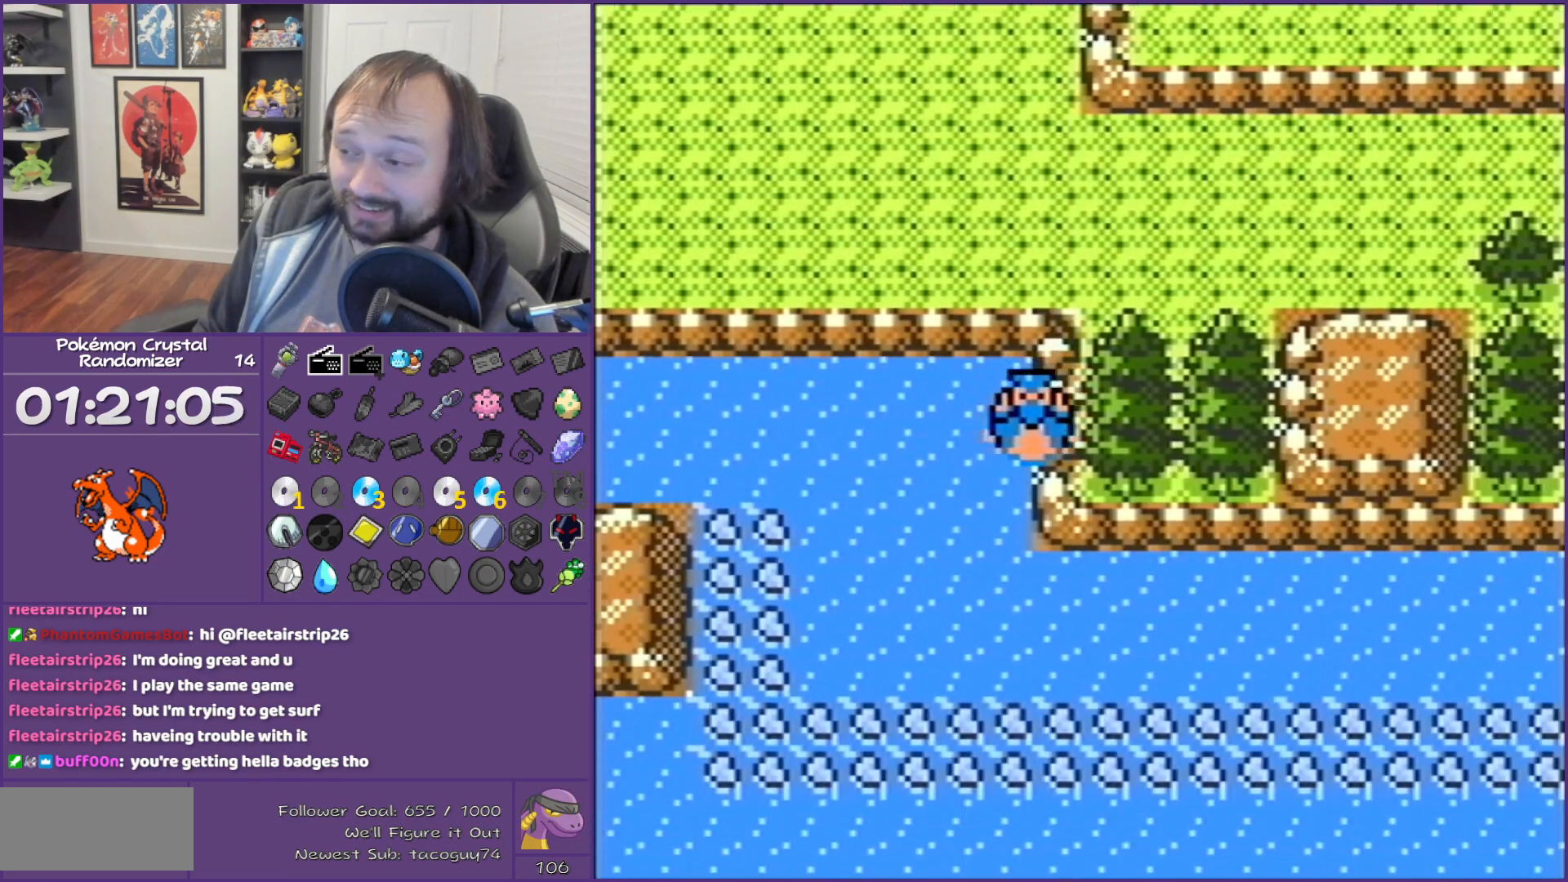
{"buttons": ["DPAD_RIGHT"], "events": [[250, "DPAD_DOWN", "up"], [250, "DPAD_RIGHT", "down"]]}
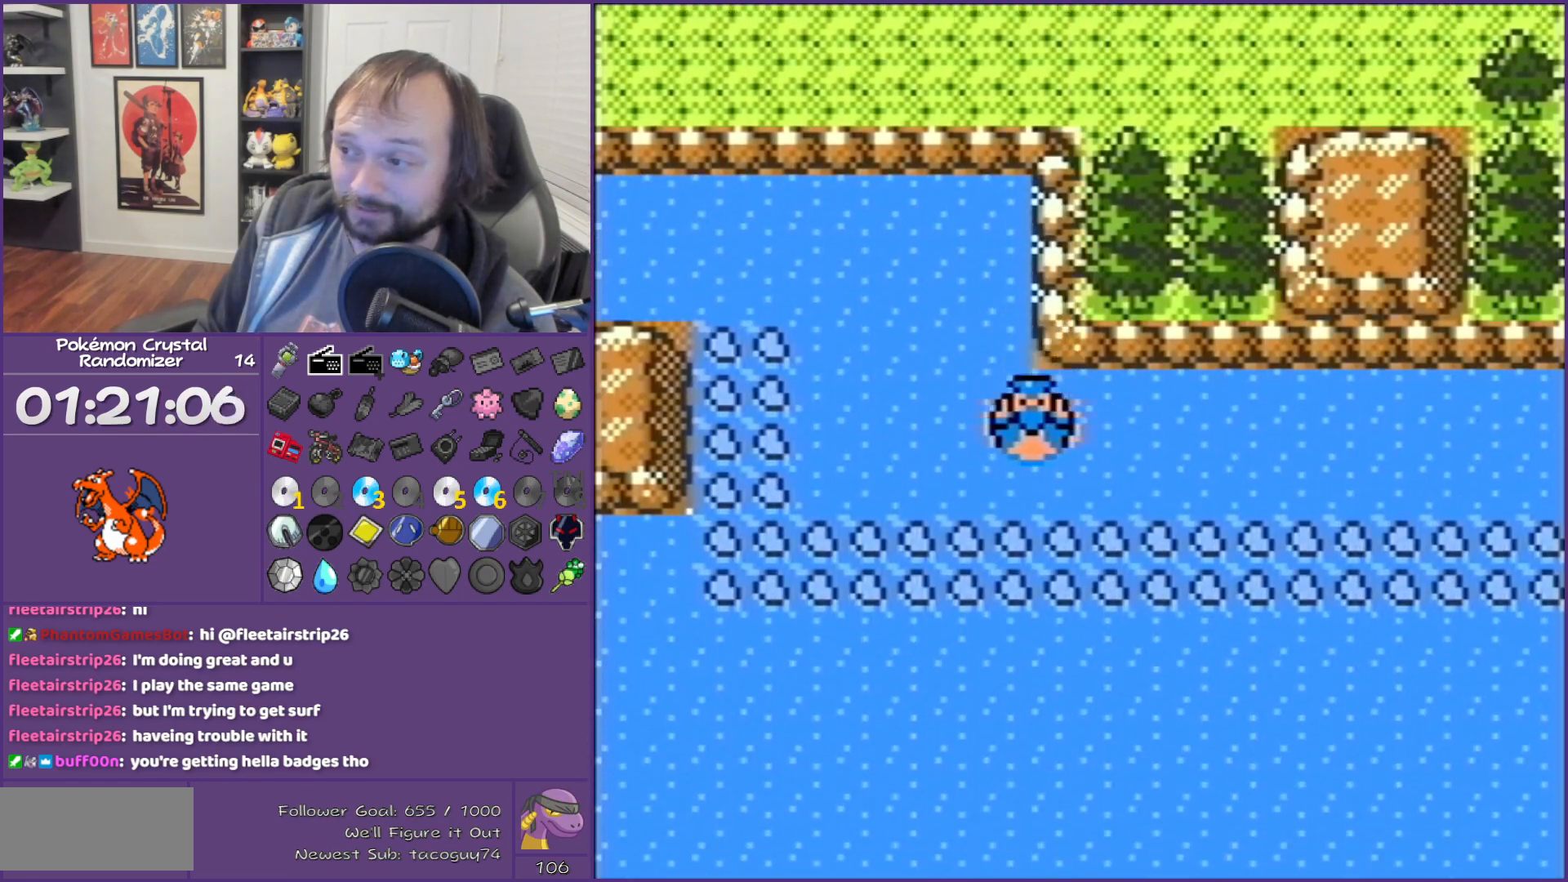
{"buttons": ["DPAD_RIGHT"], "events": []}
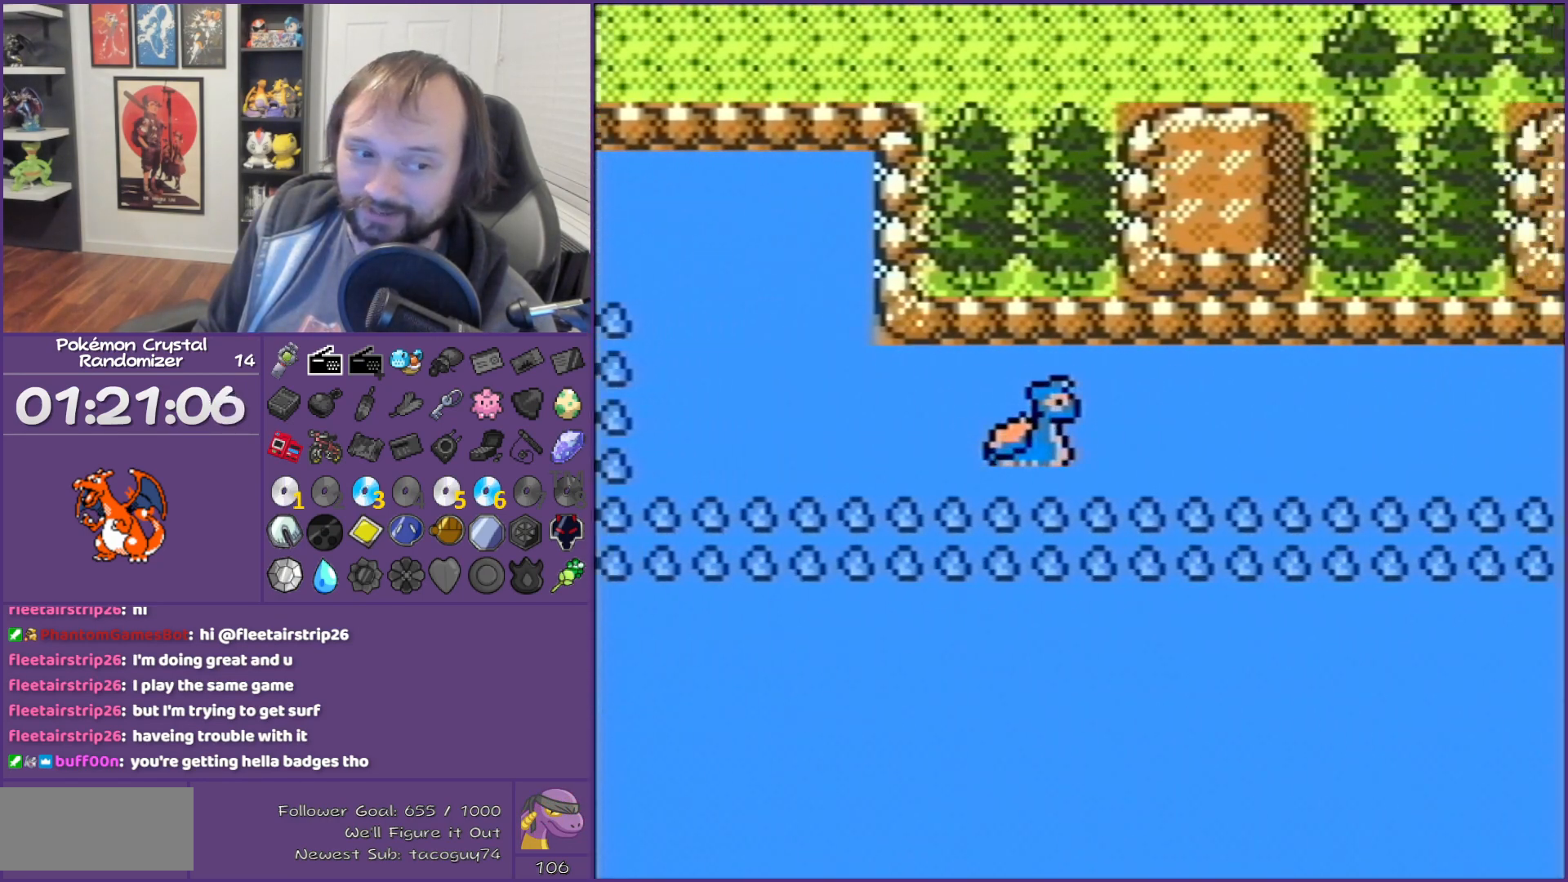
{"buttons": ["DPAD_RIGHT"], "events": []}
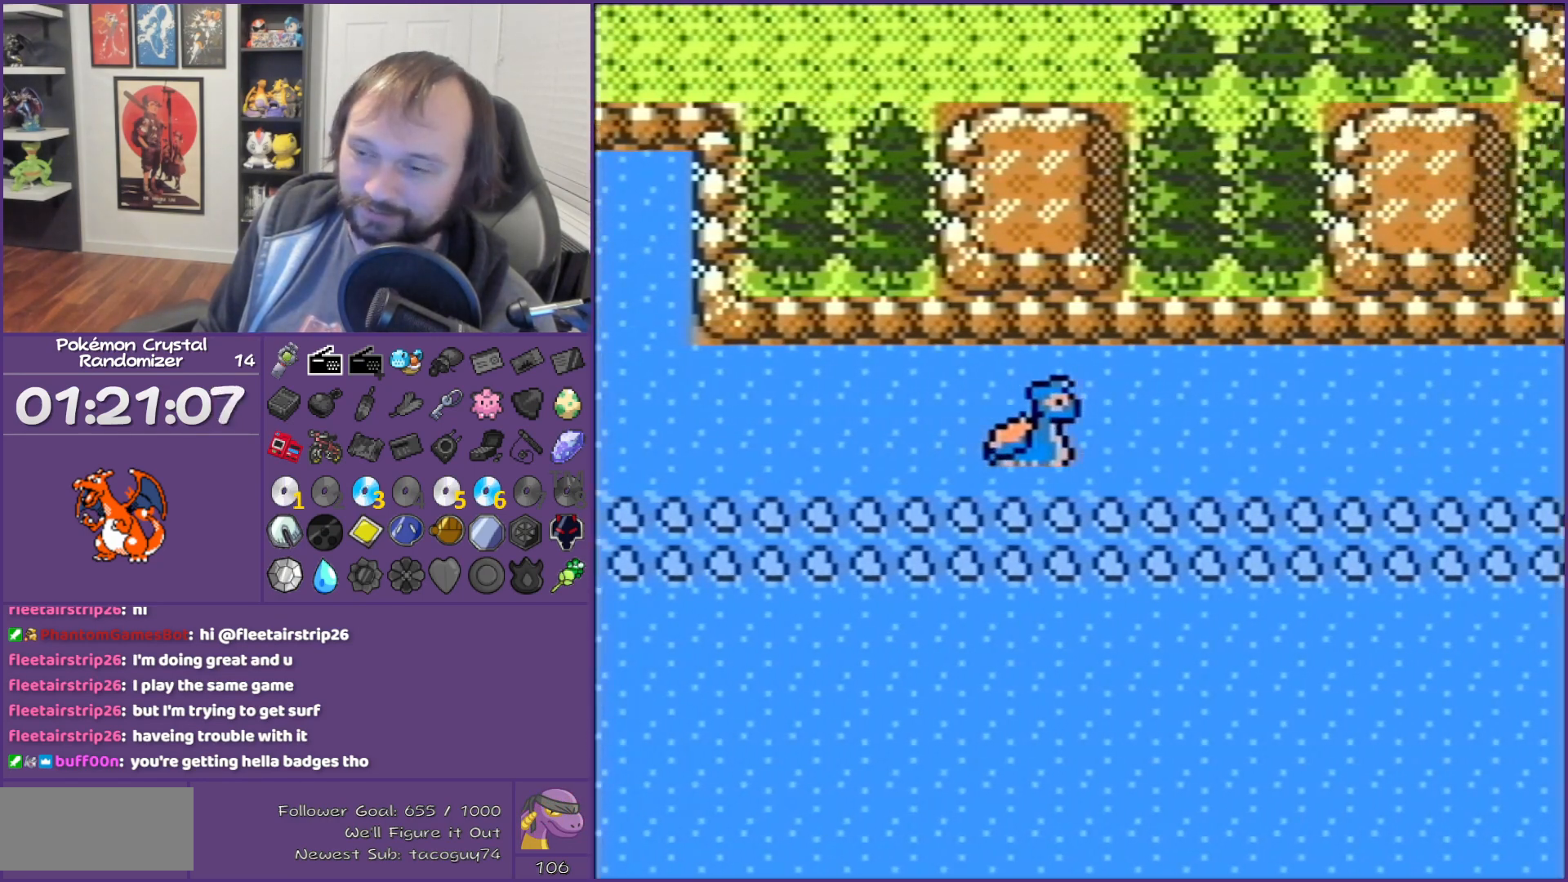
{"buttons": ["DPAD_RIGHT"], "events": []}
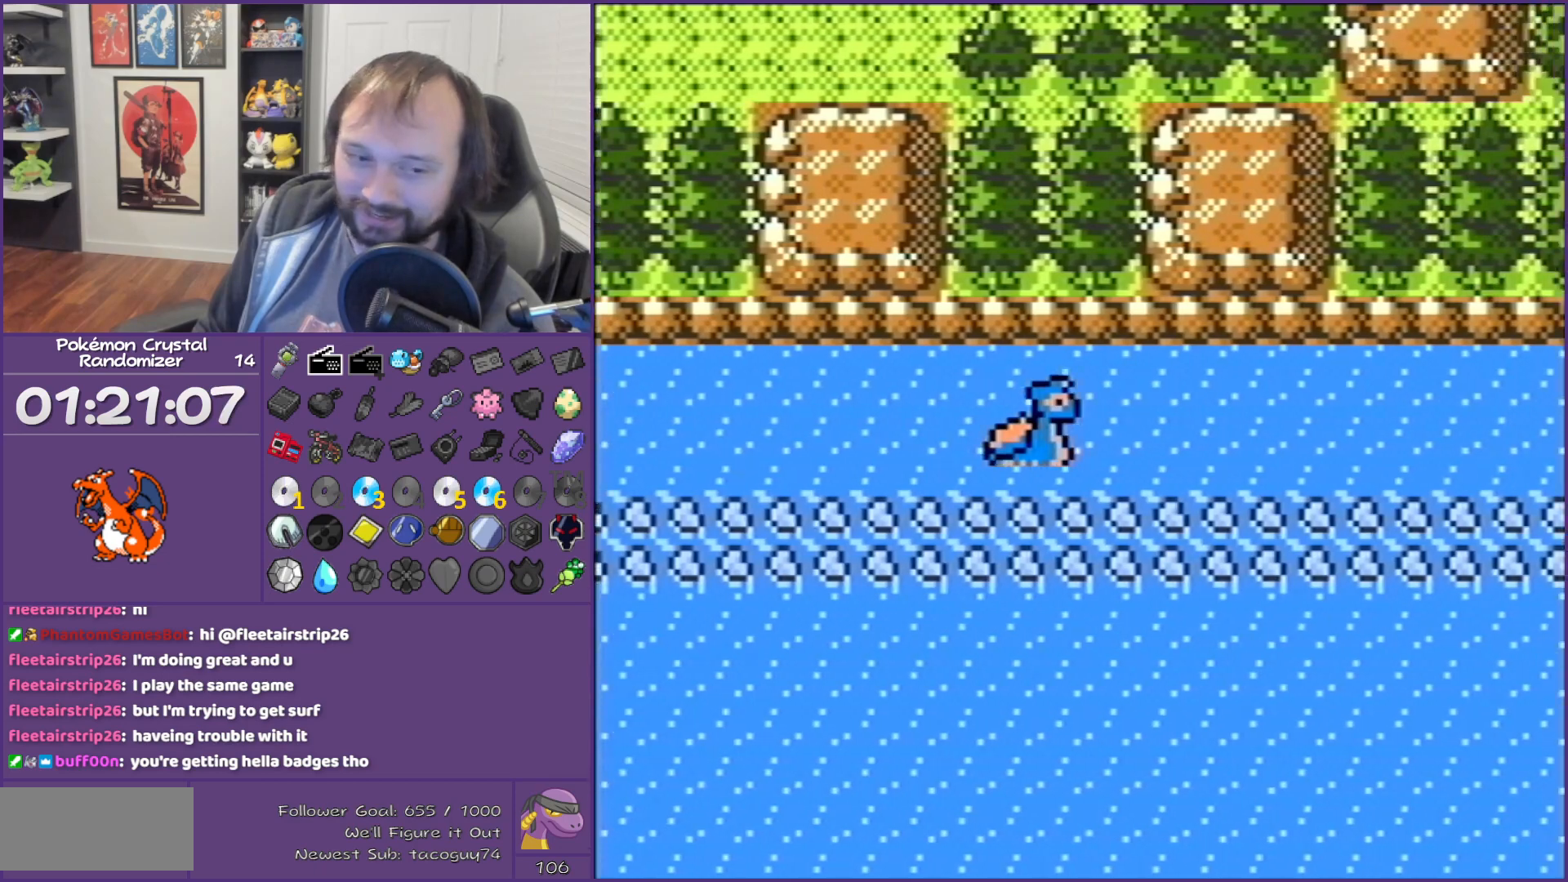
{"buttons": ["DPAD_RIGHT"], "events": []}
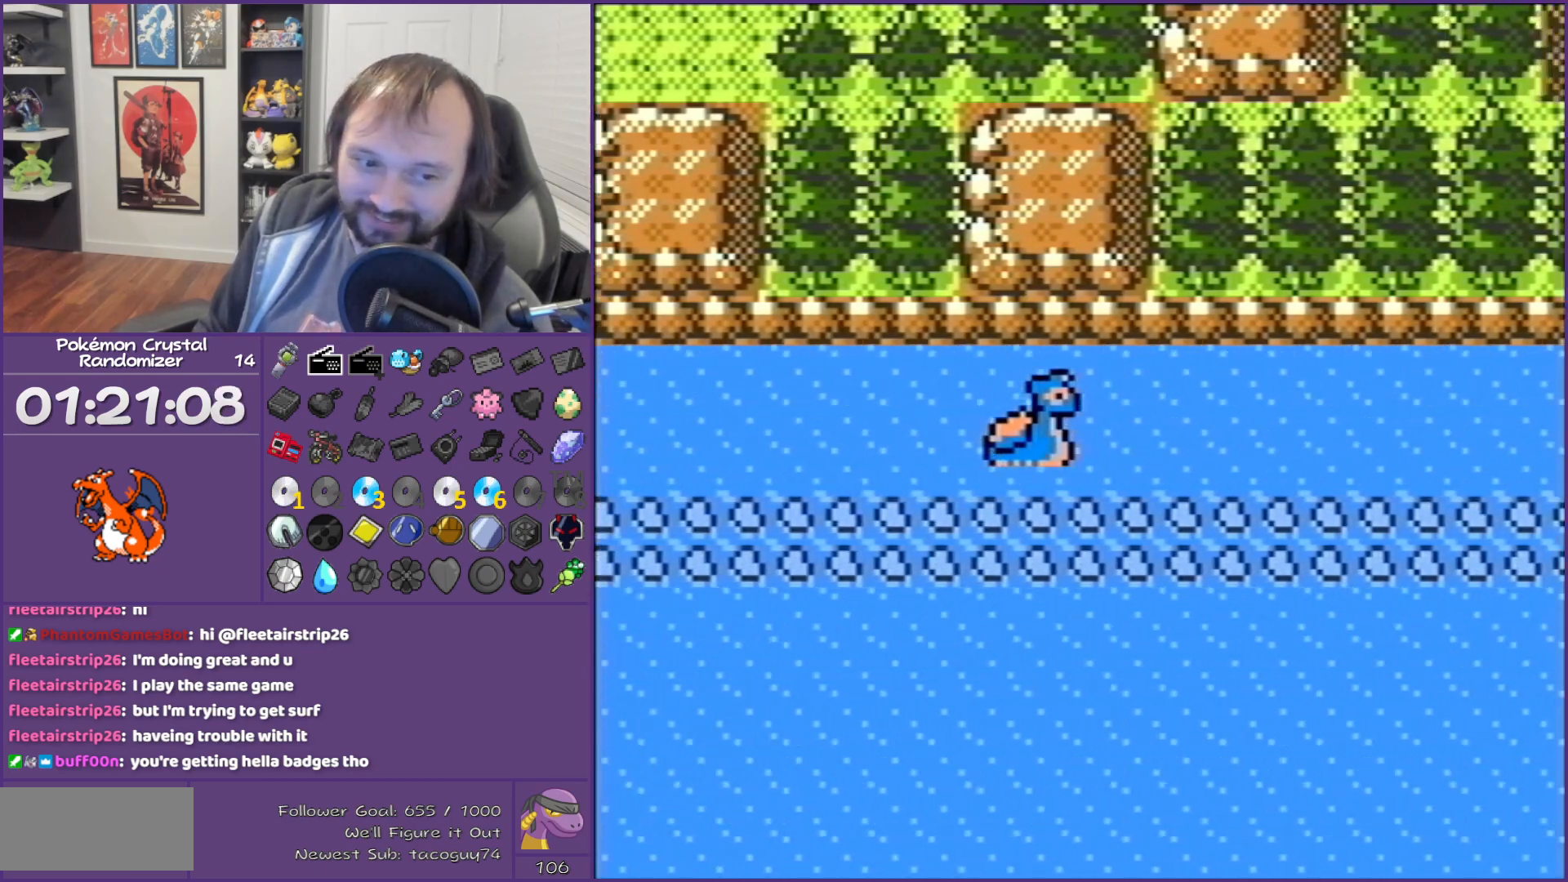
{"buttons": ["DPAD_RIGHT"], "events": []}
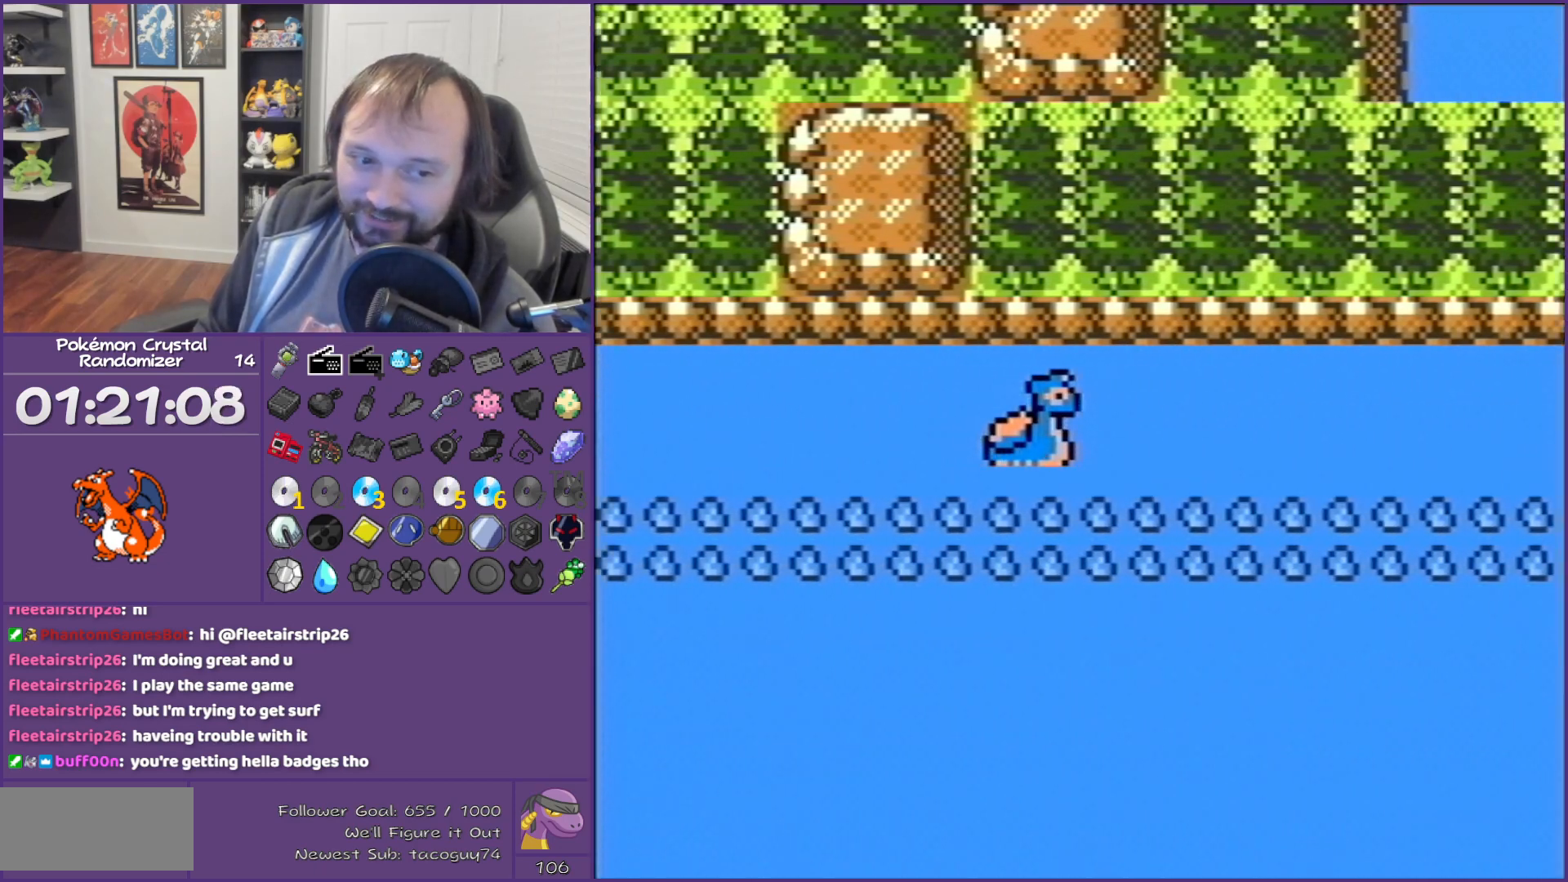
{"buttons": ["DPAD_RIGHT"], "events": []}
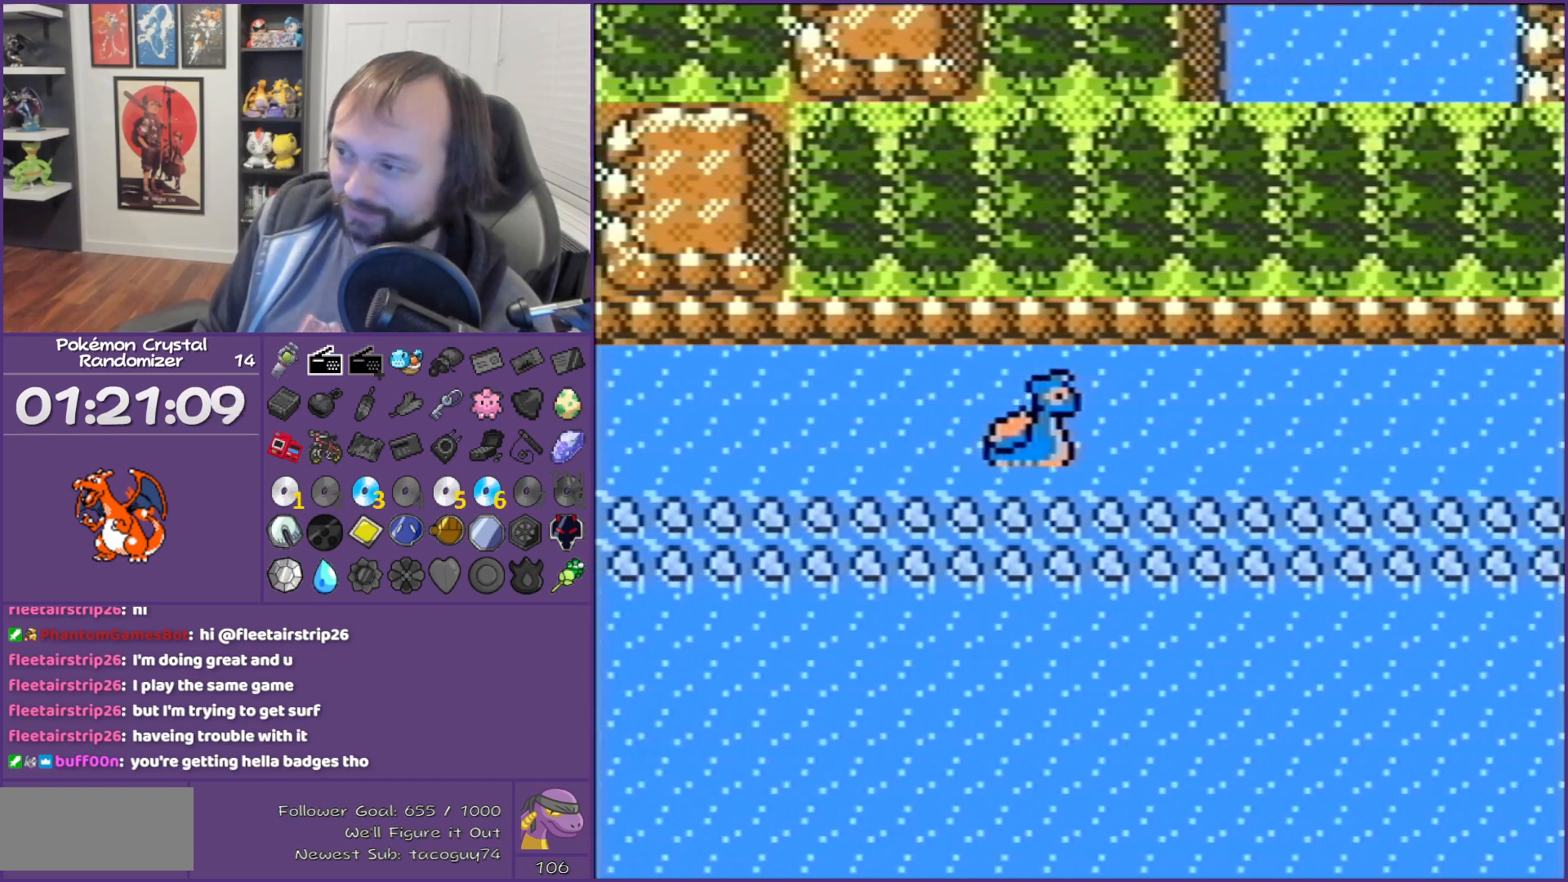
{"buttons": ["DPAD_RIGHT"], "events": []}
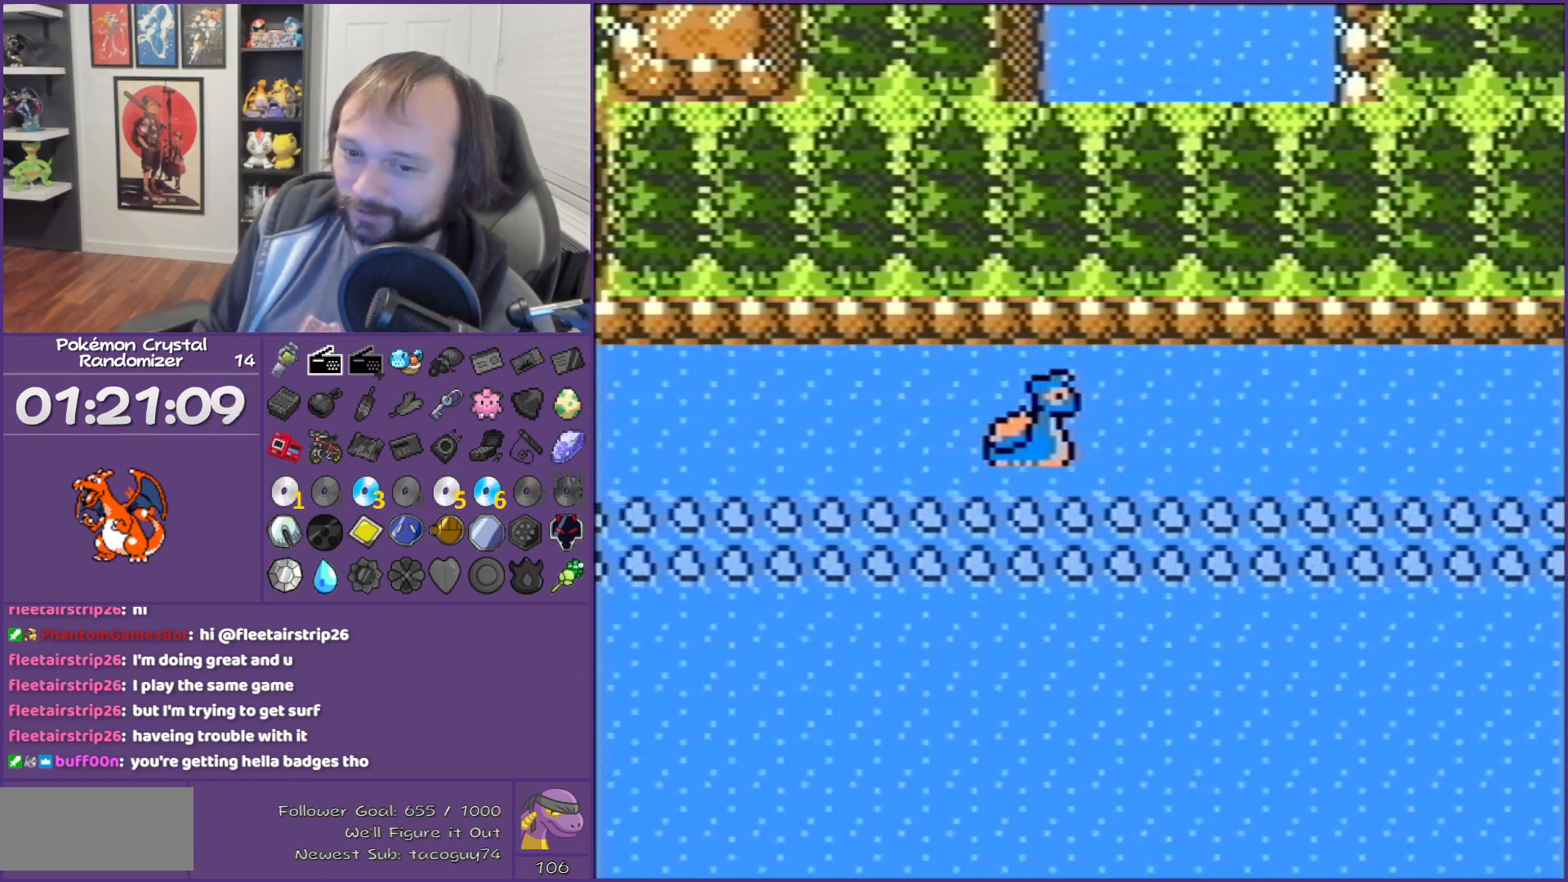
{"buttons": ["DPAD_RIGHT"], "events": []}
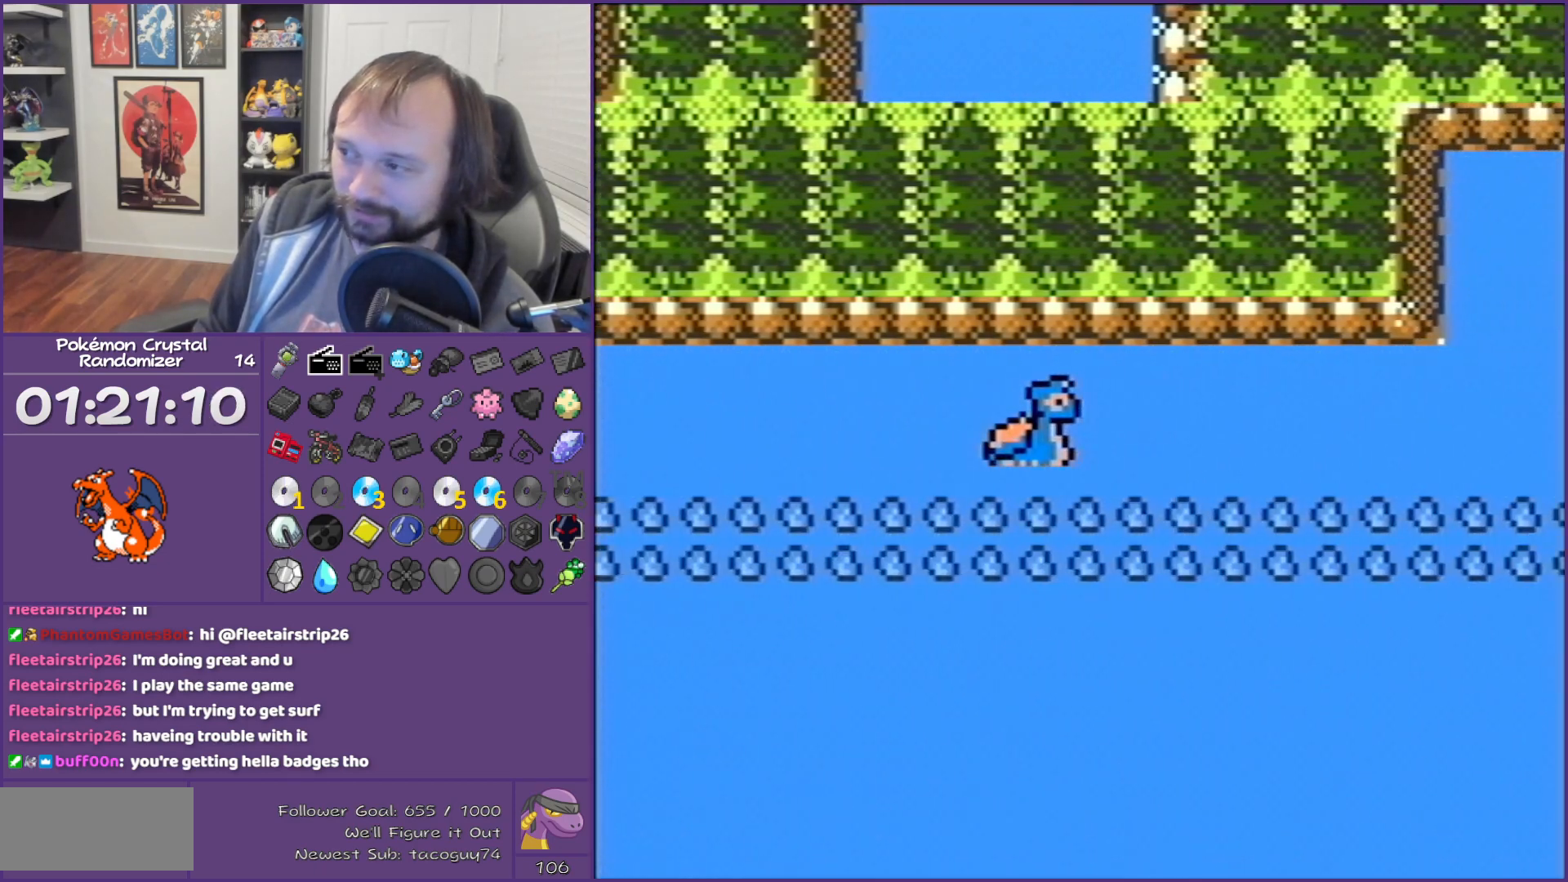
{"buttons": ["DPAD_RIGHT"], "events": []}
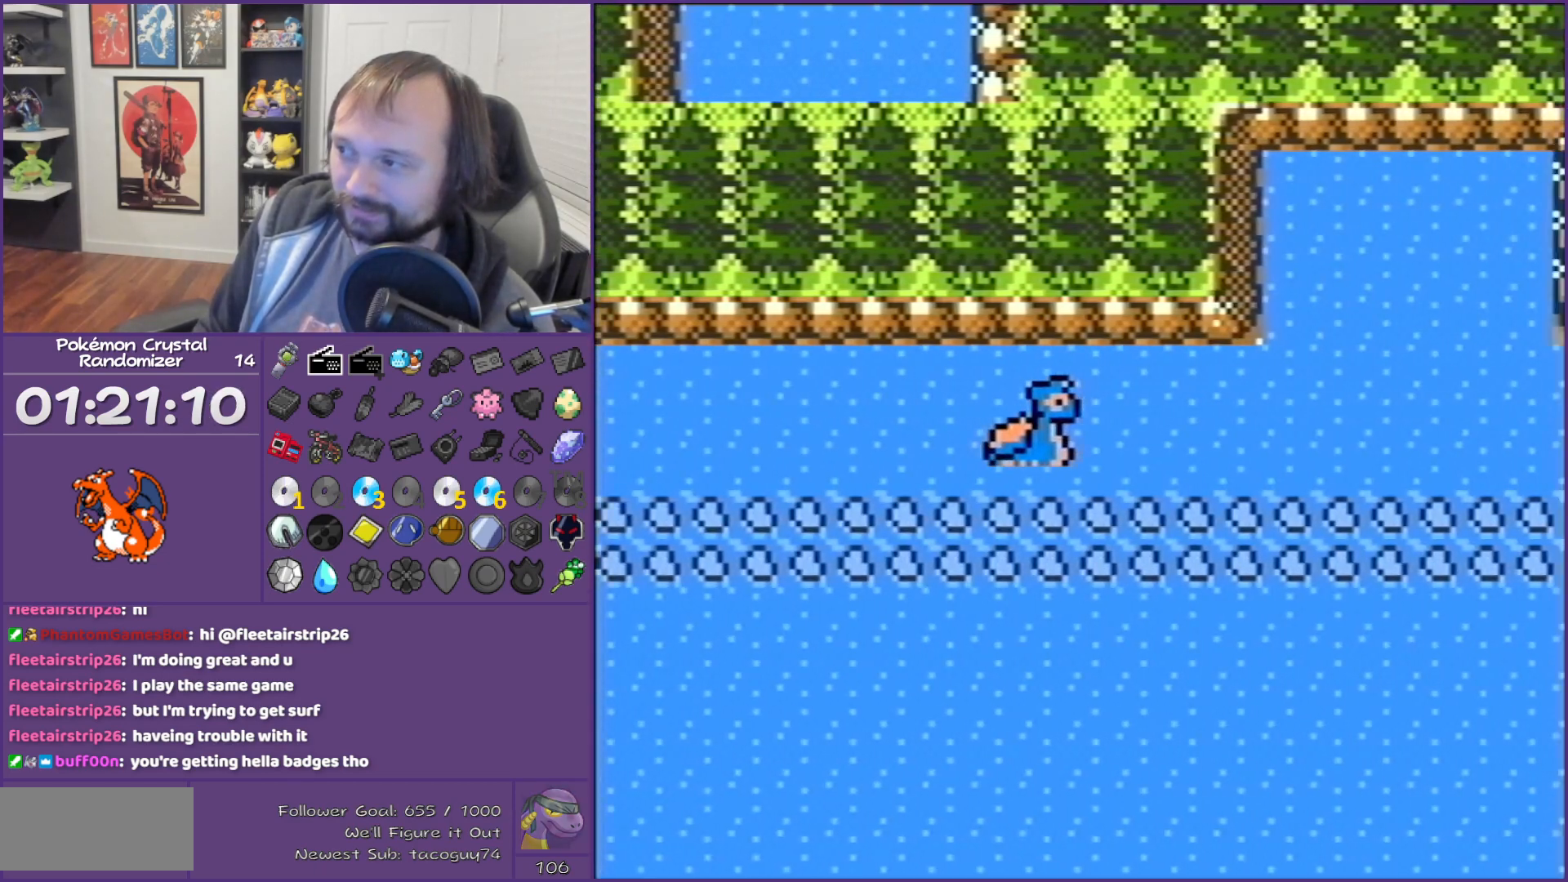
{"buttons": ["DPAD_RIGHT"], "events": []}
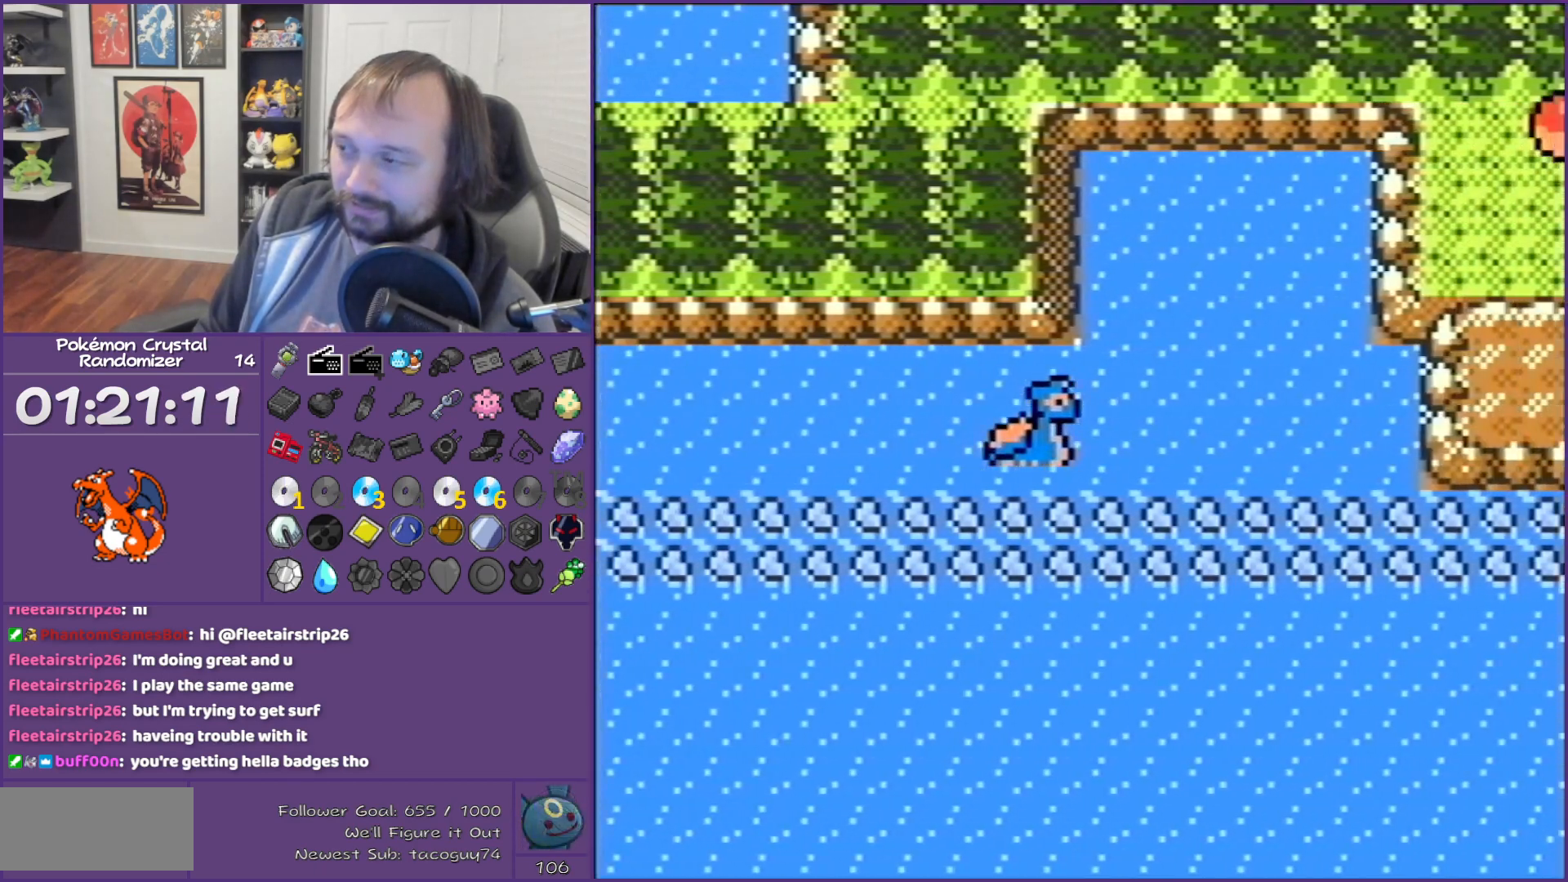
{"buttons": ["DPAD_RIGHT"], "events": []}
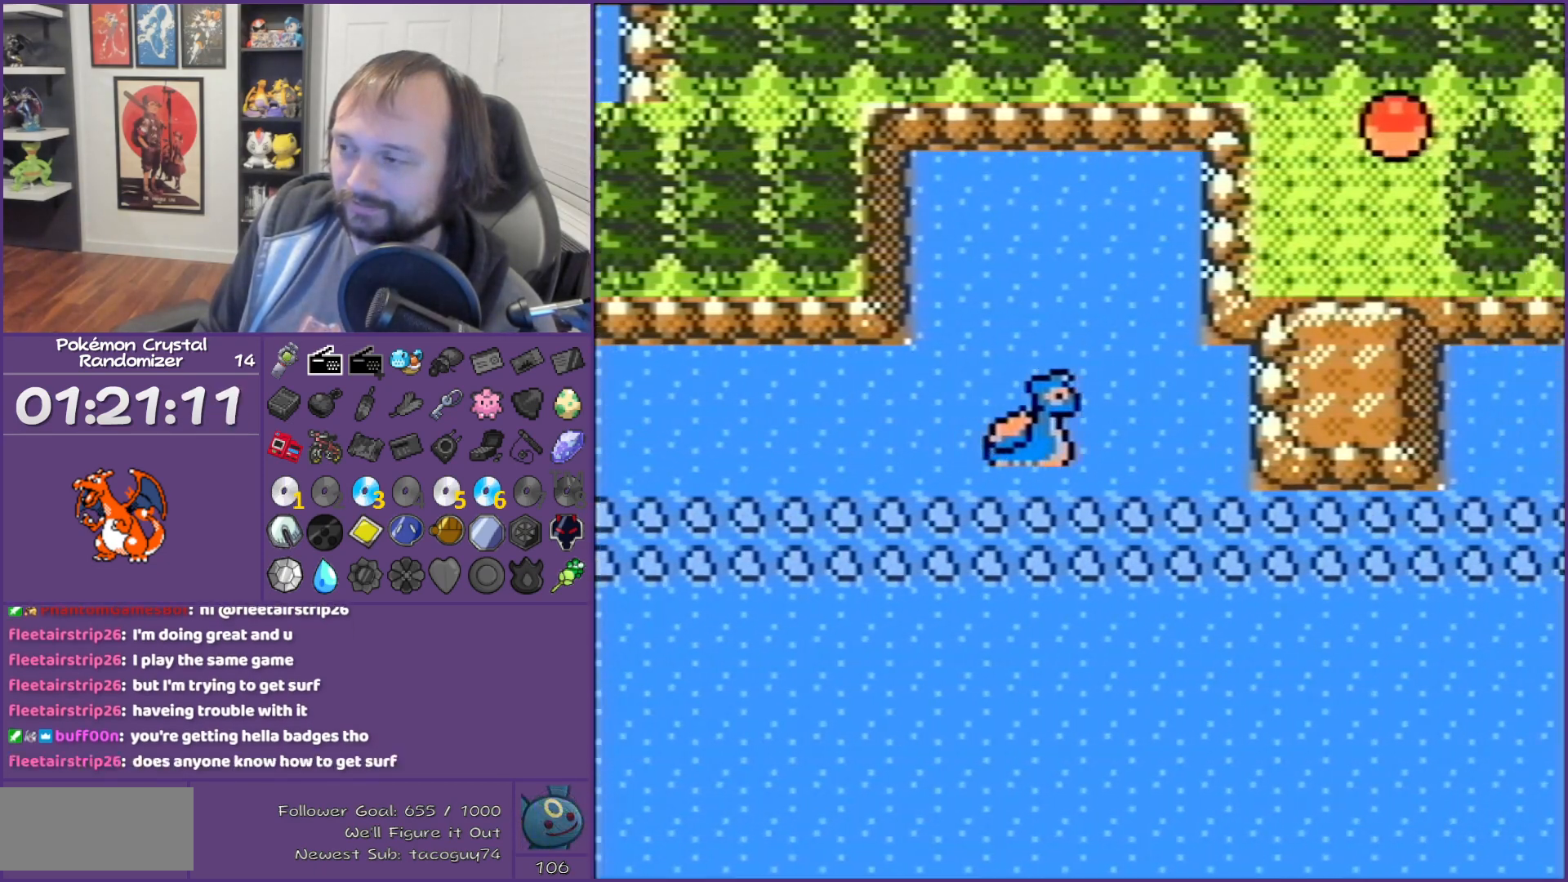
{"buttons": ["DPAD_UP"], "events": [[67, "DPAD_RIGHT", "up"], [67, "DPAD_UP", "down"]]}
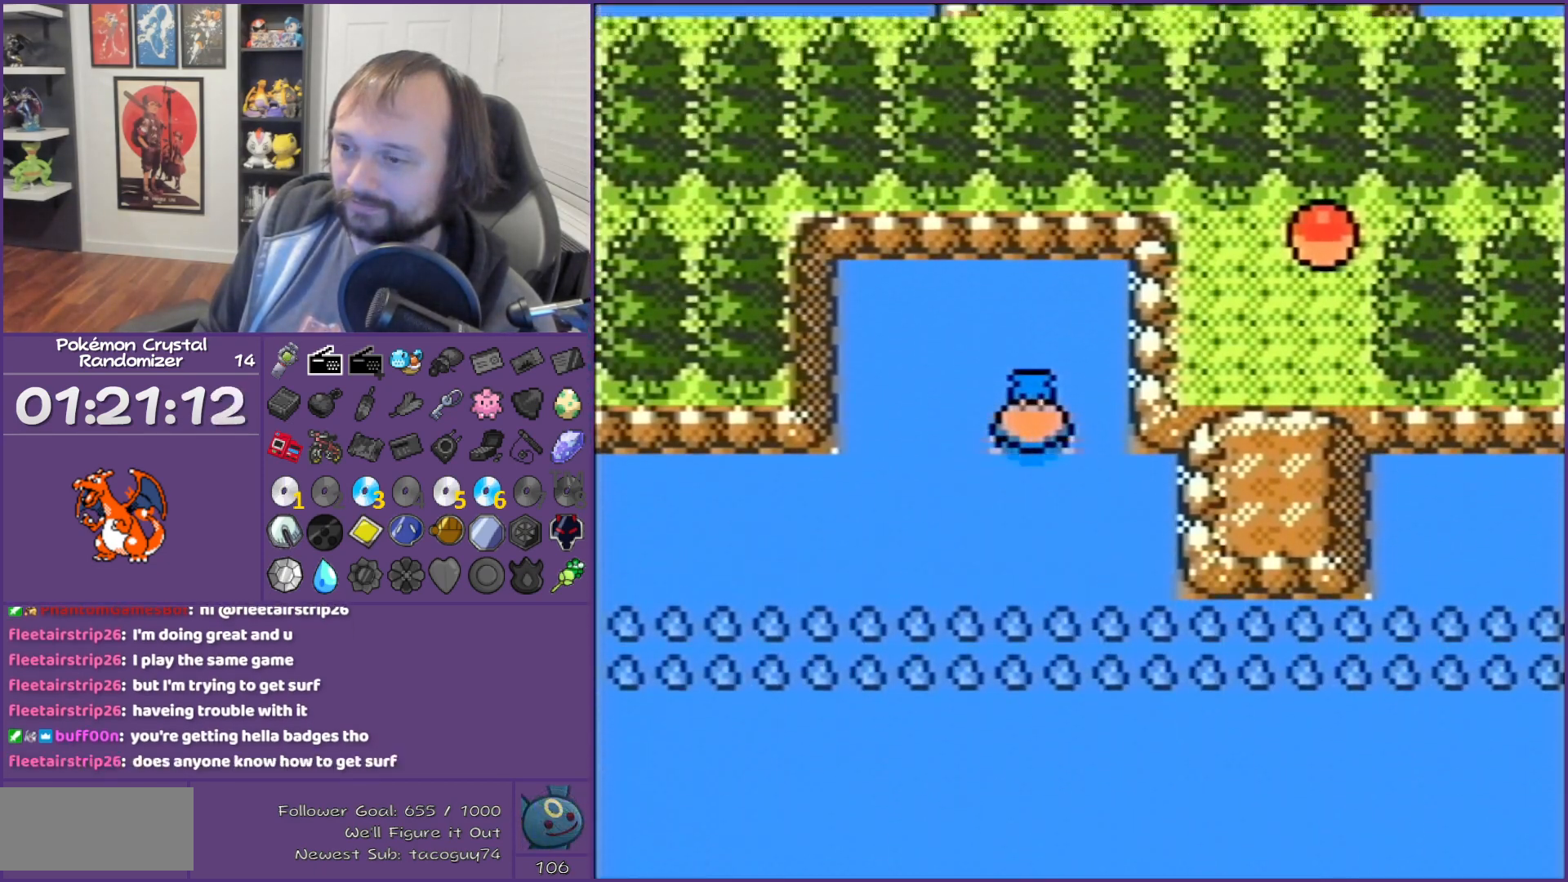
{"buttons": ["DPAD_RIGHT"], "events": [[317, "DPAD_RIGHT", "down"], [317, "DPAD_UP", "up"]]}